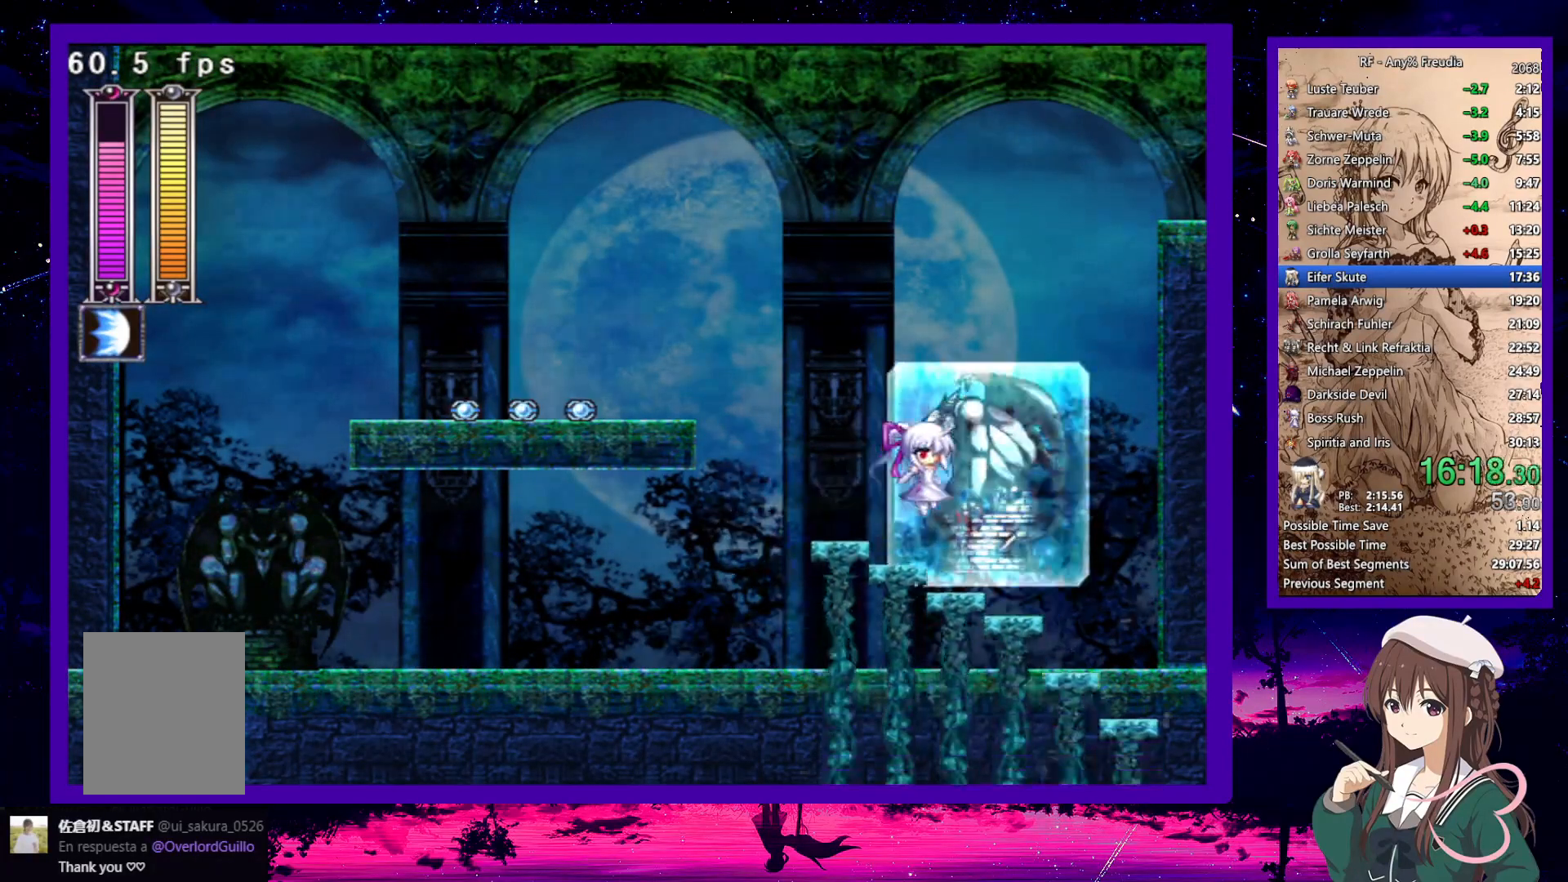
Gameplay with keyboard; each line is a JSON object with the keys held at the frame after it. "events" lists presses ("down") and releases ("up") of "a", "down", "left", "right", "s", "up", "x" and "z" between this image and that frame as [ms after this image, input, new state], when the widget could be followed in between. No other keys are recorded. Mouse input is not recorded.
{"keys": ["z"], "events": [[50, "right", "up"], [333, "z", "down"]]}
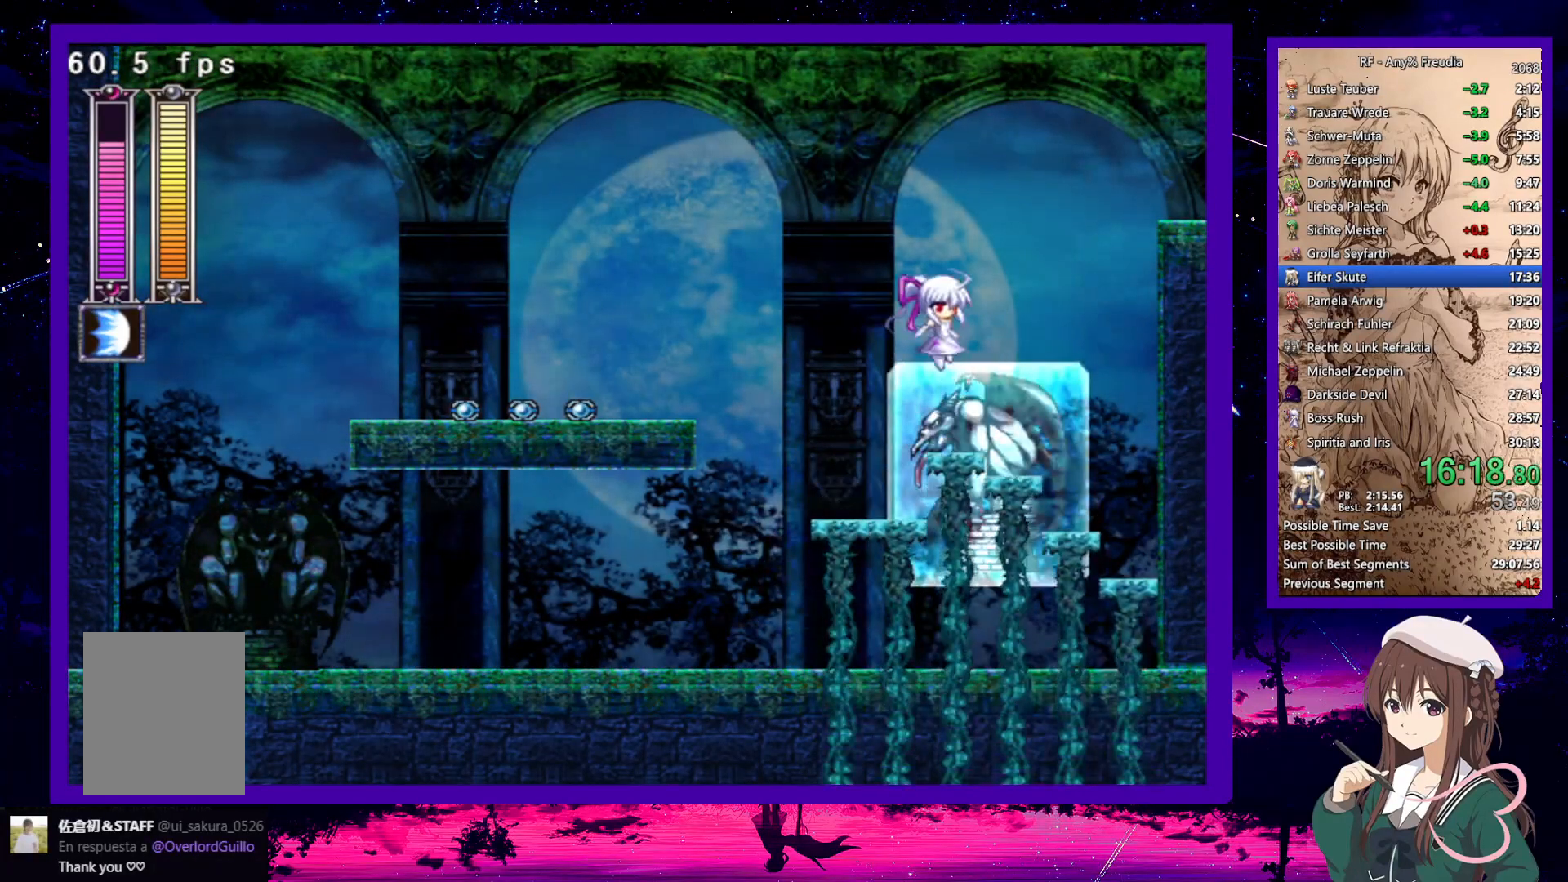
{"keys": ["right", "z"], "events": [[17, "right", "down"], [117, "z", "up"], [350, "z", "down"]]}
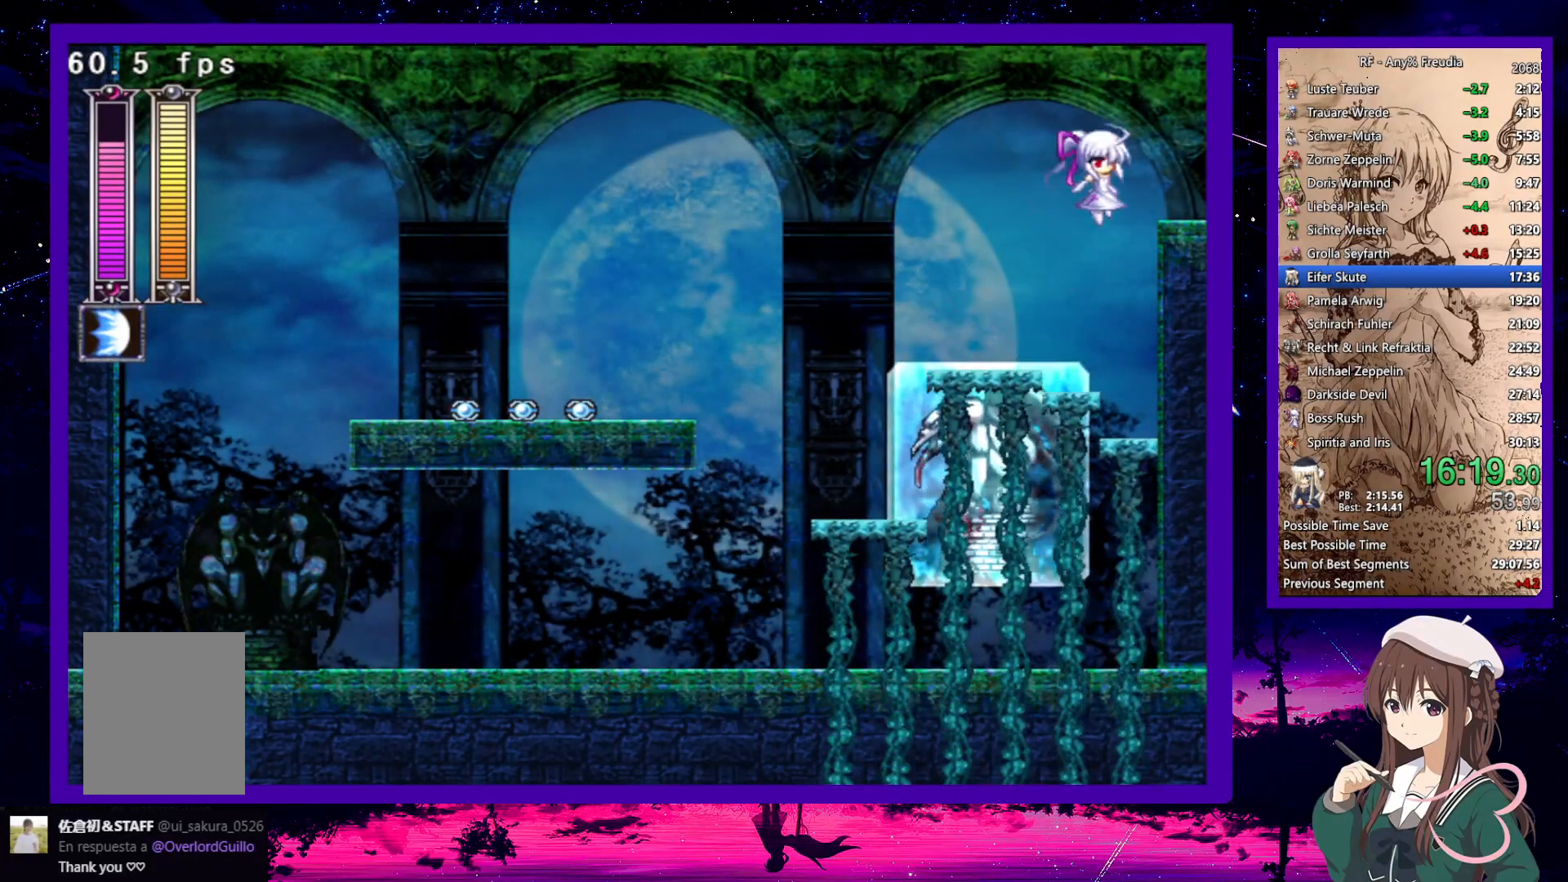
{"keys": ["right"], "events": [[100, "z", "up"], [183, "a", "down"], [183, "s", "down"], [233, "a", "up"], [233, "s", "up"], [283, "a", "down"], [367, "a", "up"]]}
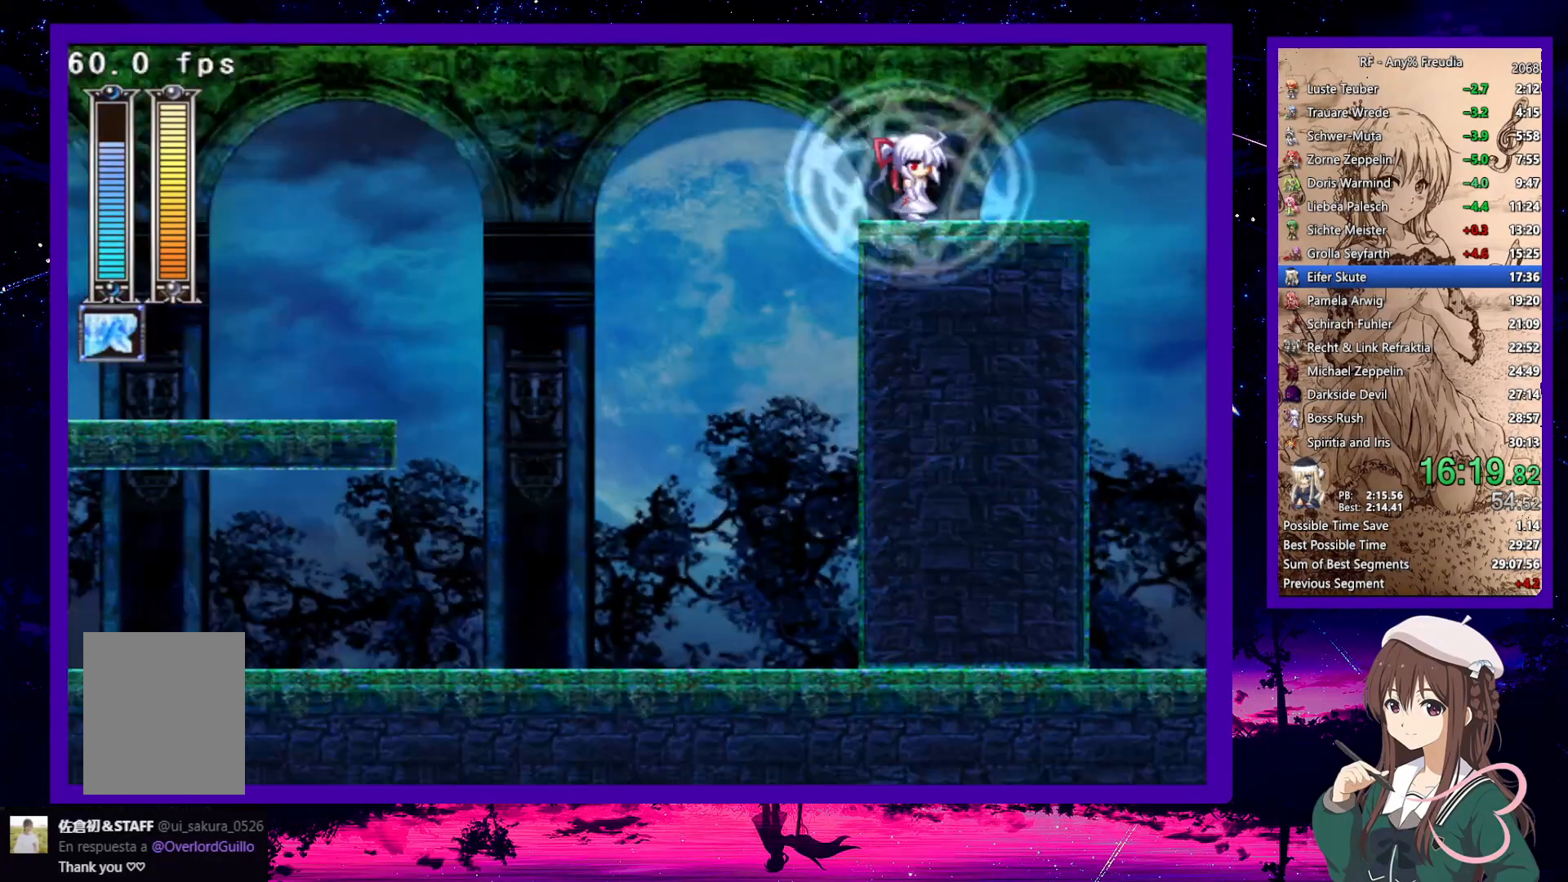
{"keys": ["right", "x"], "events": [[333, "x", "down"], [383, "x", "up"], [483, "x", "down"]]}
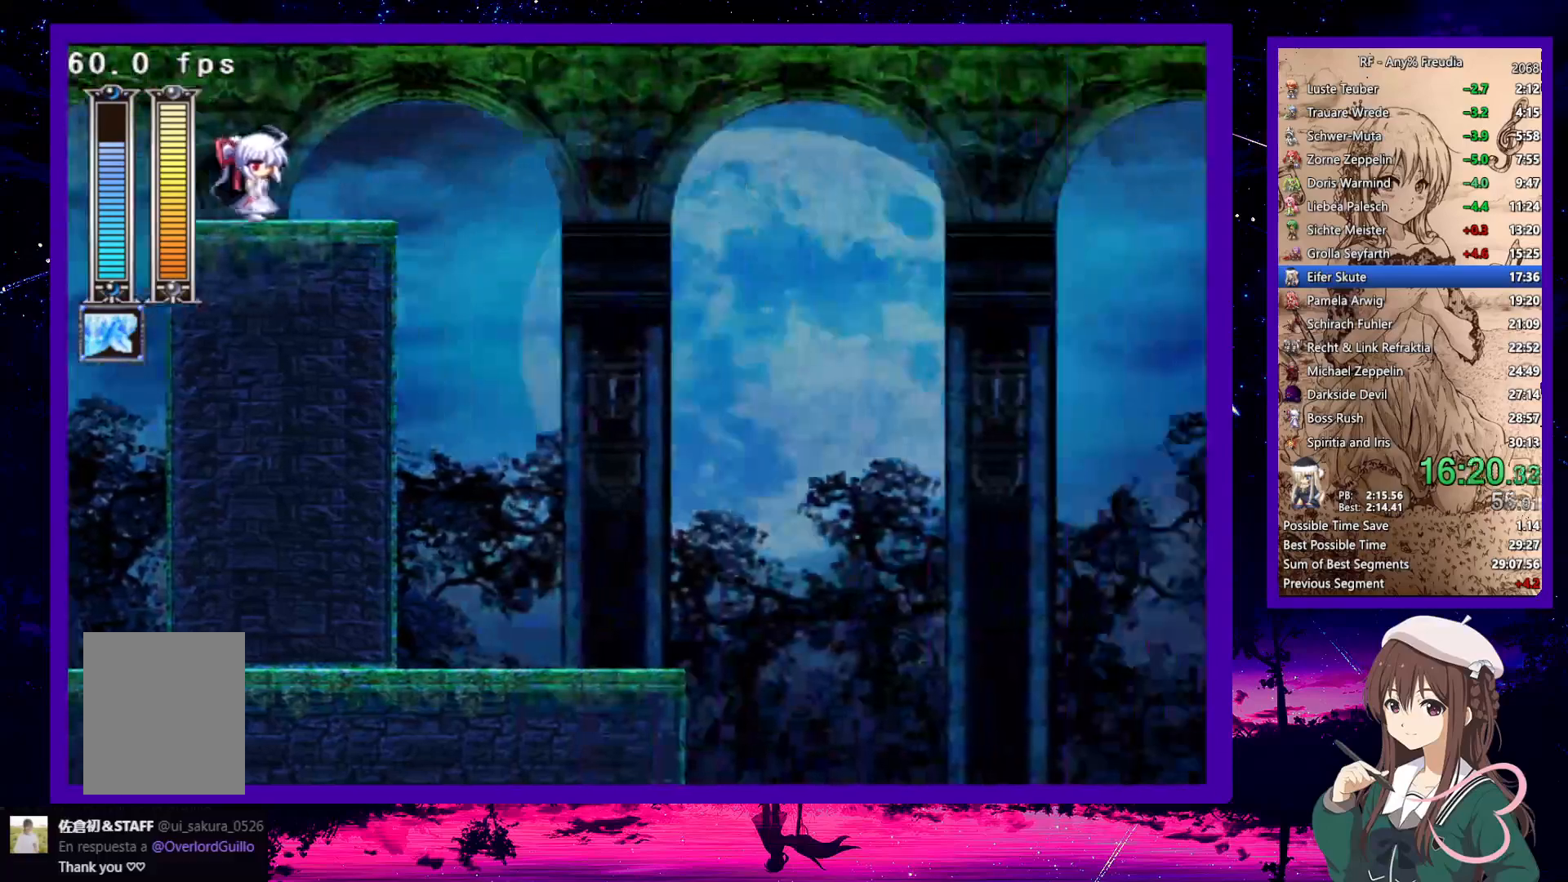
{"keys": [], "events": [[17, "x", "up"], [67, "x", "down"], [167, "x", "up"], [217, "x", "down"], [267, "x", "up"], [317, "right", "up"], [317, "x", "down"], [500, "x", "up"]]}
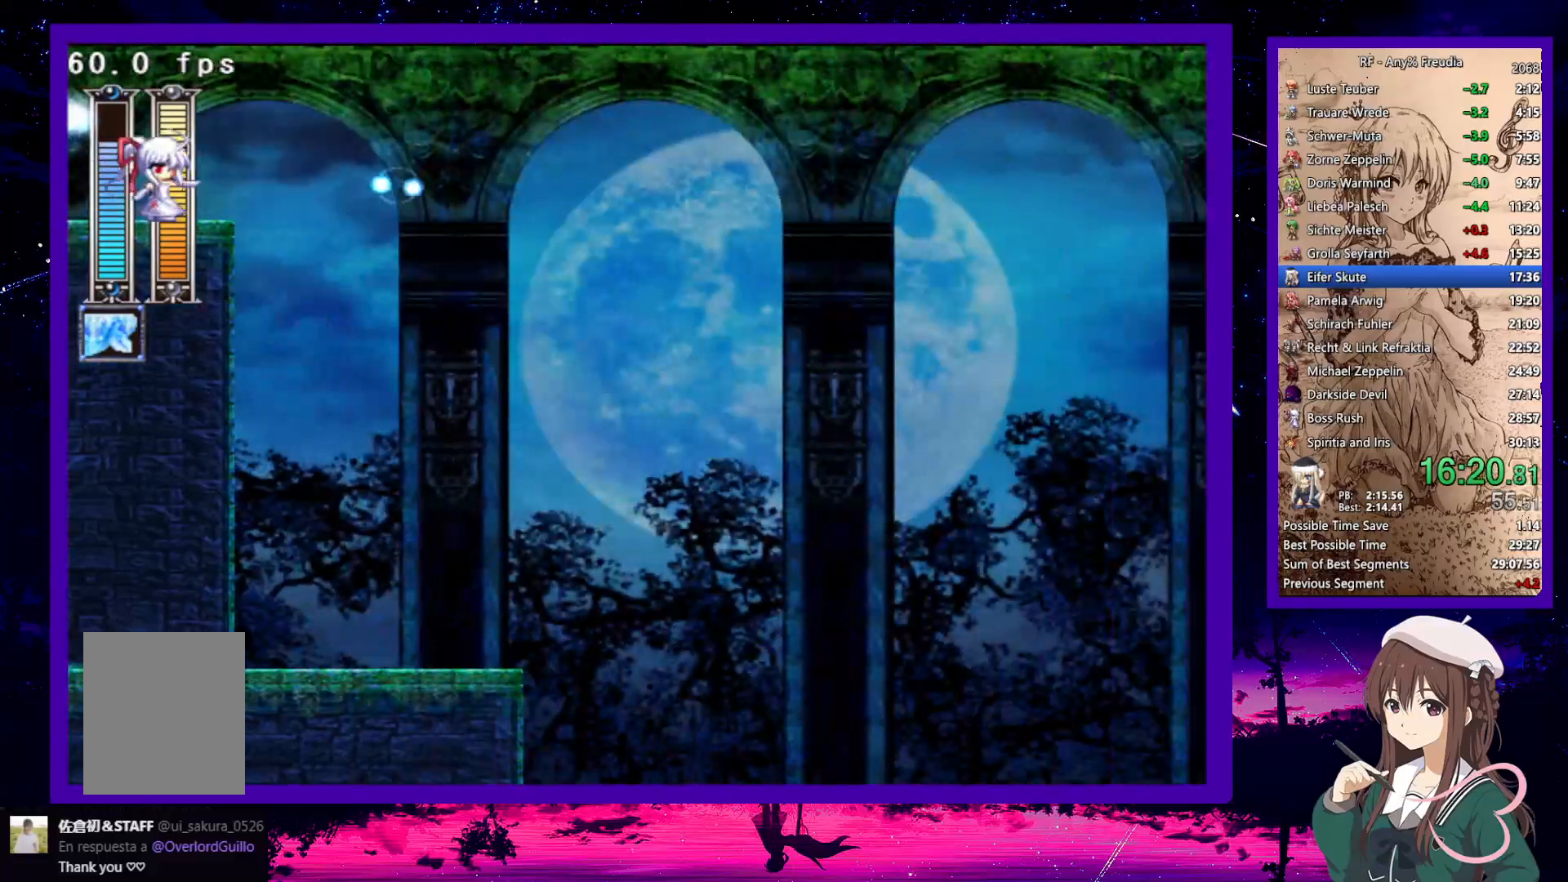
{"keys": [], "events": [[183, "right", "down"], [183, "z", "down"], [267, "z", "up"], [417, "right", "up"]]}
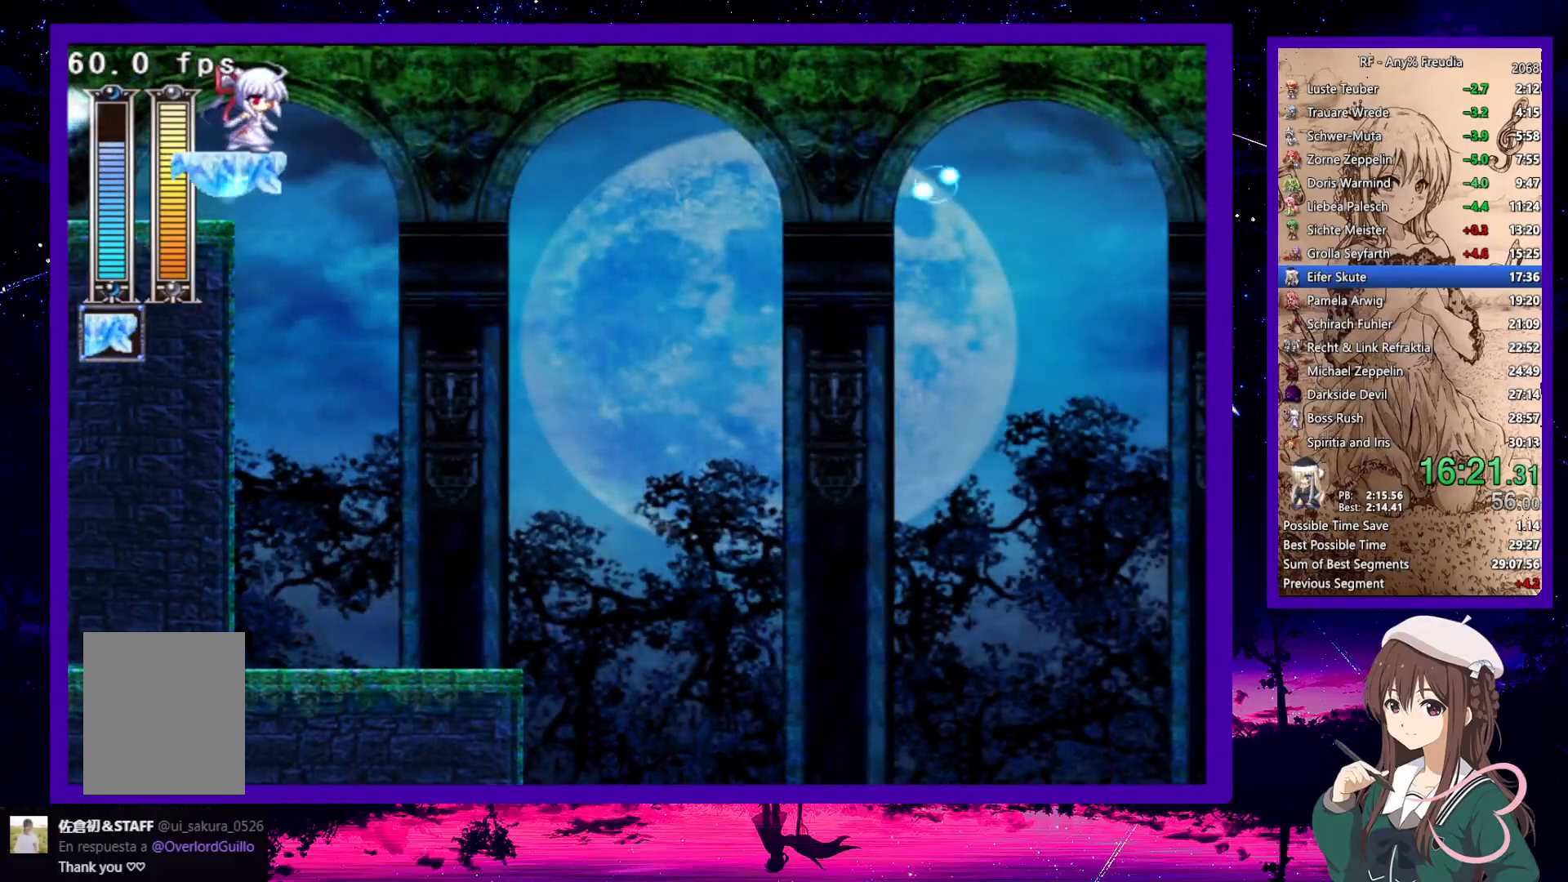
{"keys": ["down", "right"], "events": [[17, "down", "down"], [17, "right", "down"], [200, "down", "up"], [250, "x", "down"], [300, "x", "up"], [383, "down", "down"], [383, "x", "down"], [433, "x", "up"]]}
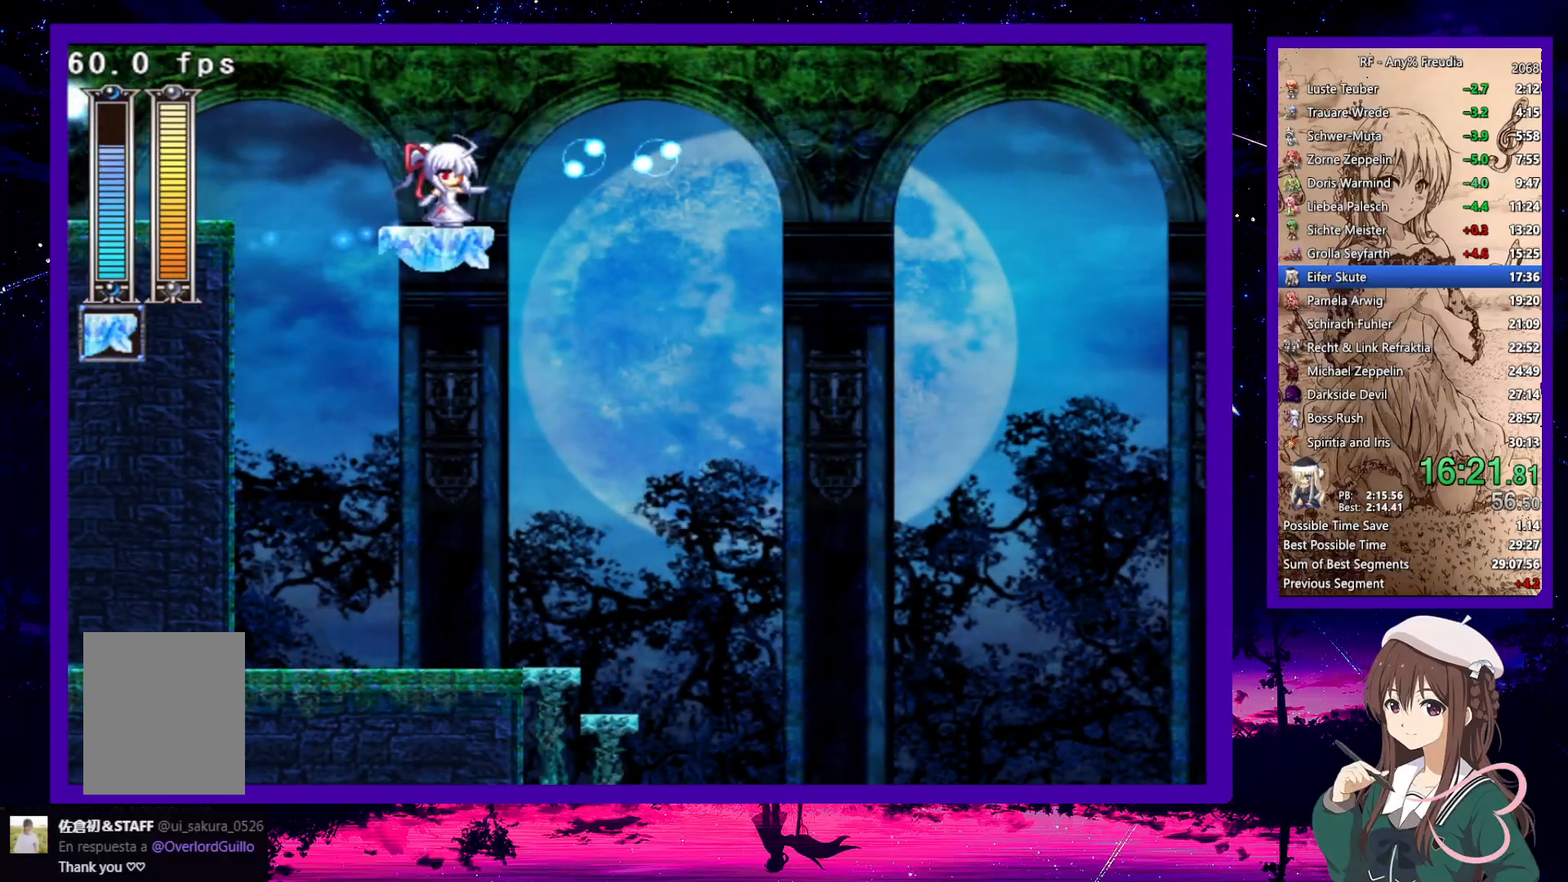
{"keys": ["down", "right"], "events": []}
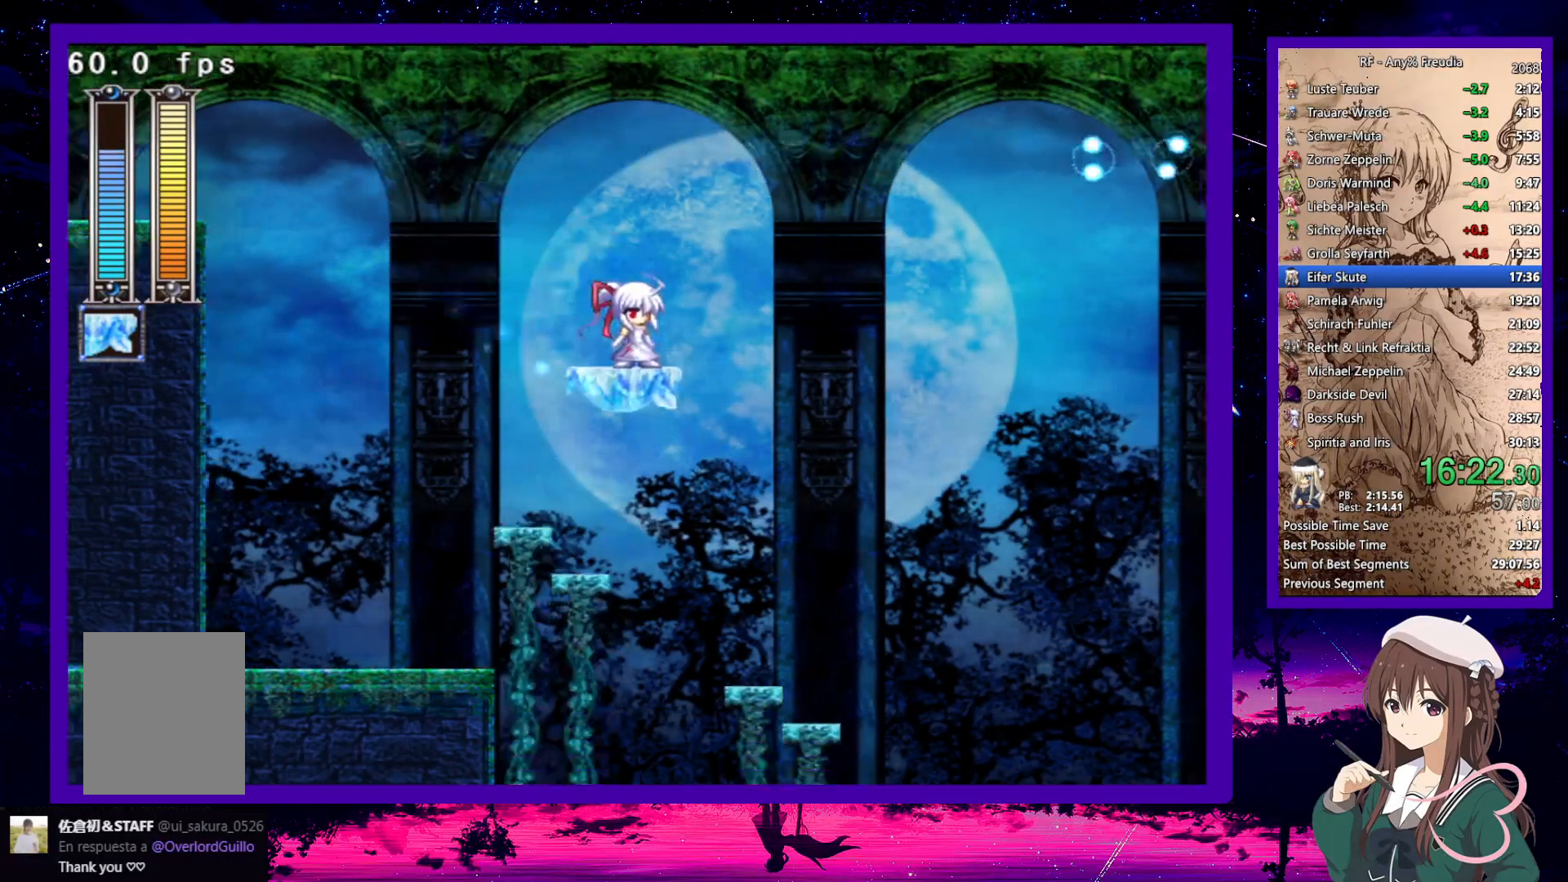
{"keys": ["down", "right"], "events": []}
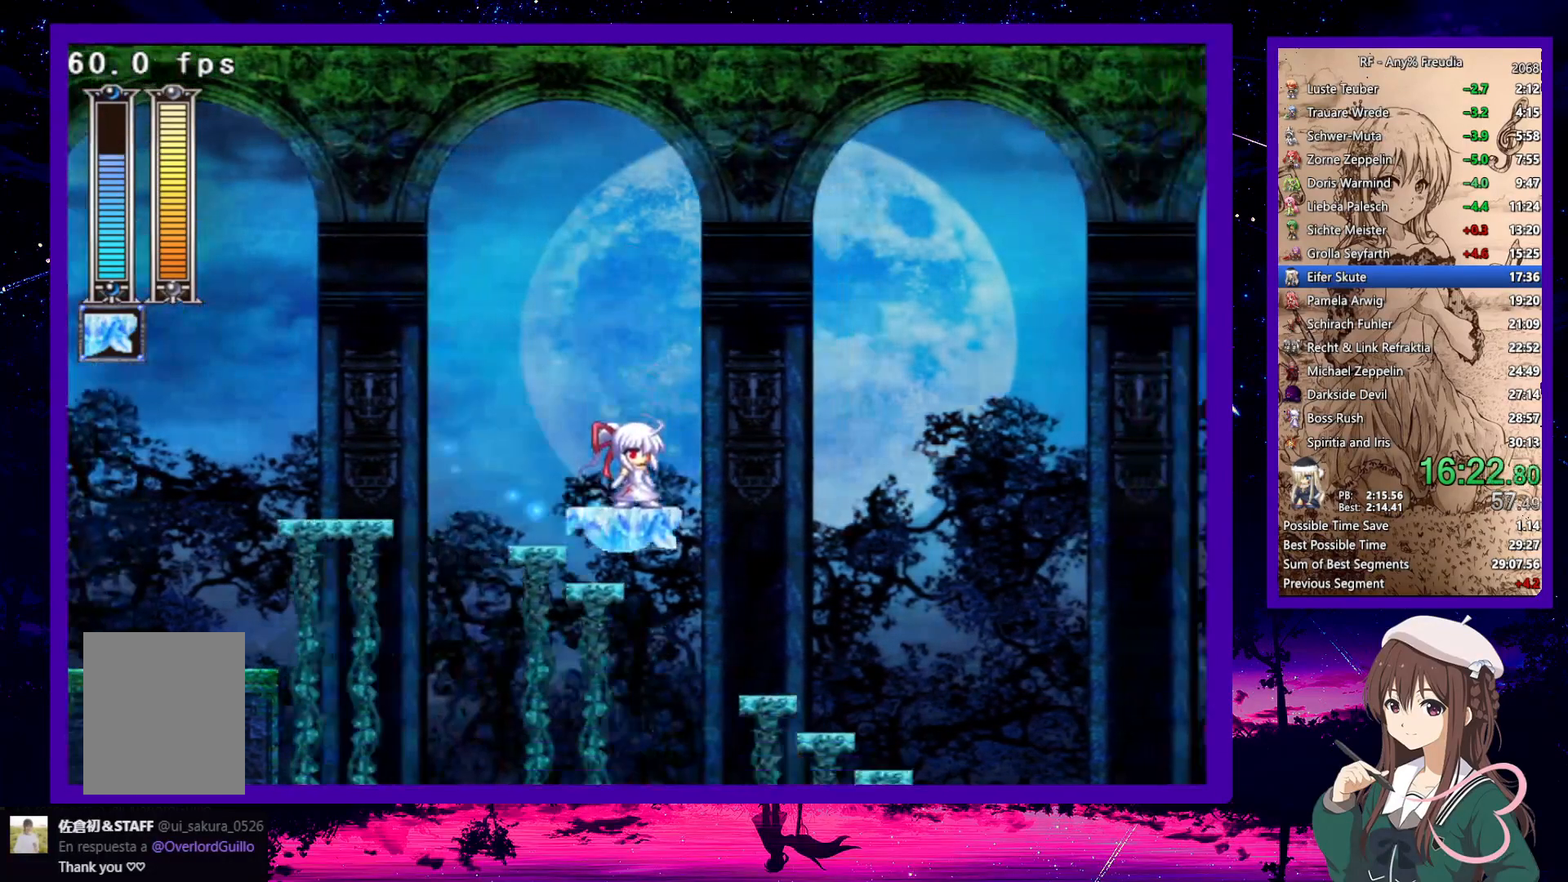
{"keys": ["down", "right"], "events": [[200, "z", "down"], [333, "z", "up"], [433, "a", "down"], [433, "s", "down"], [483, "a", "up"], [483, "s", "up"]]}
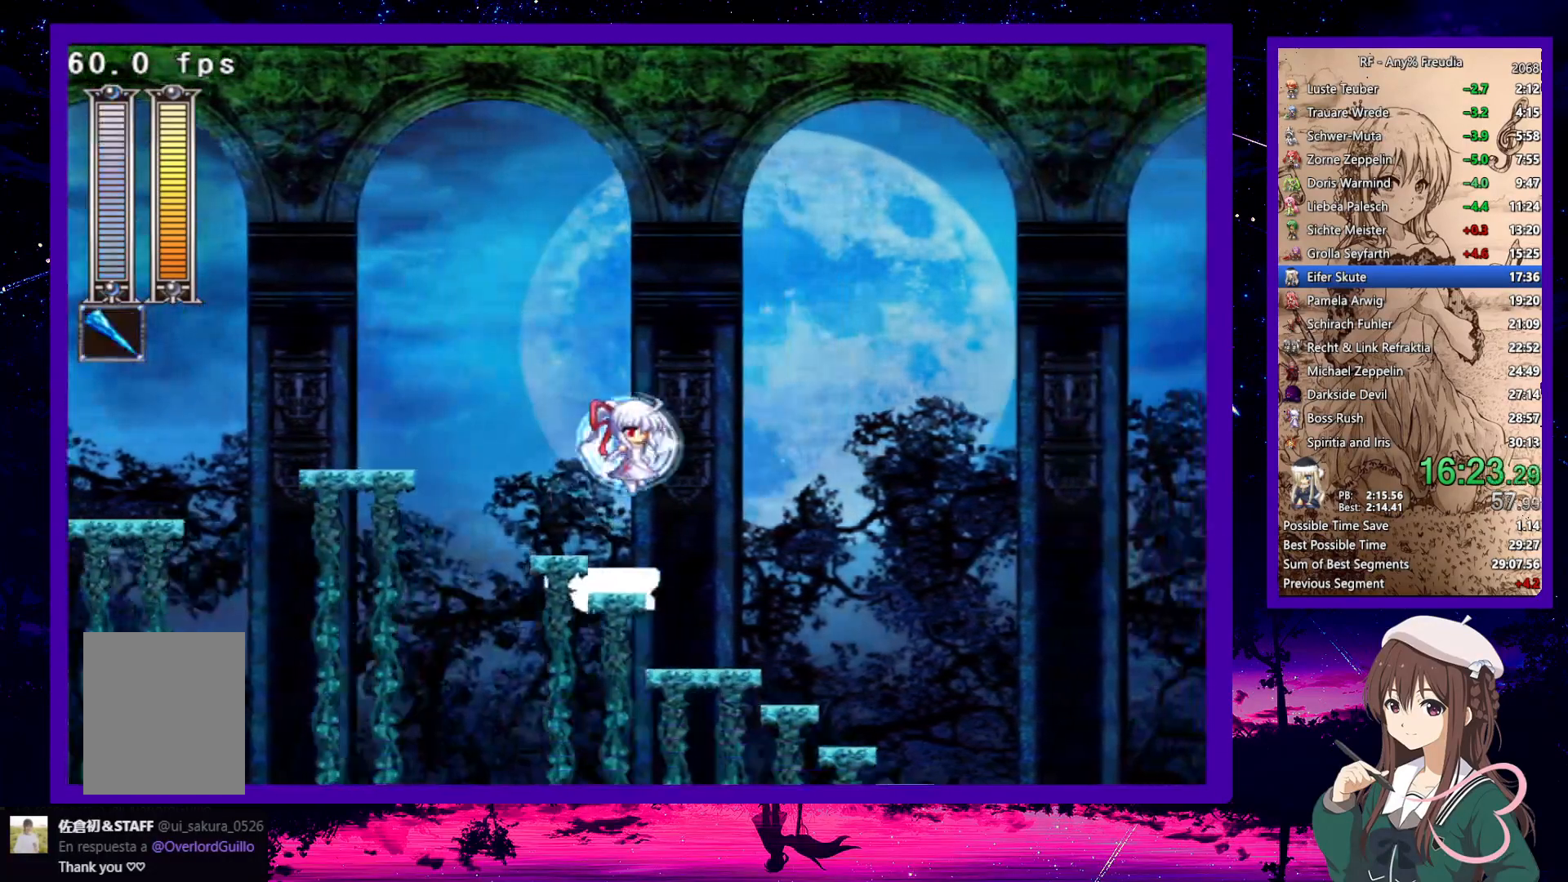
{"keys": ["down", "right", "x"], "events": [[217, "x", "down"], [267, "z", "down"], [450, "z", "up"]]}
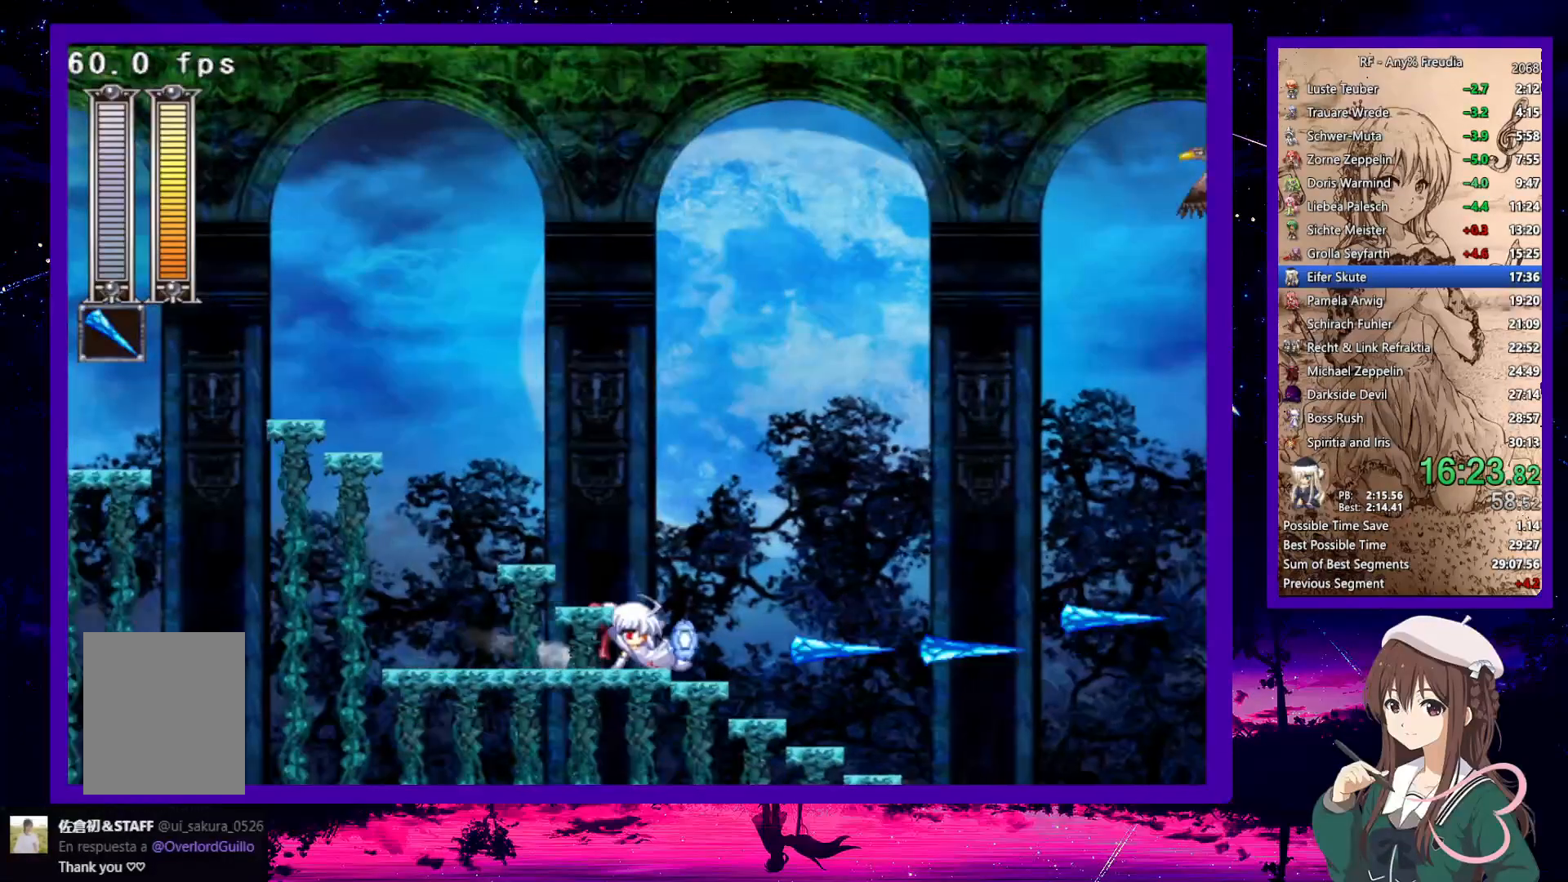
{"keys": ["down", "right", "x"], "events": [[183, "z", "down"], [317, "z", "up"], [417, "z", "down"], [500, "z", "up"]]}
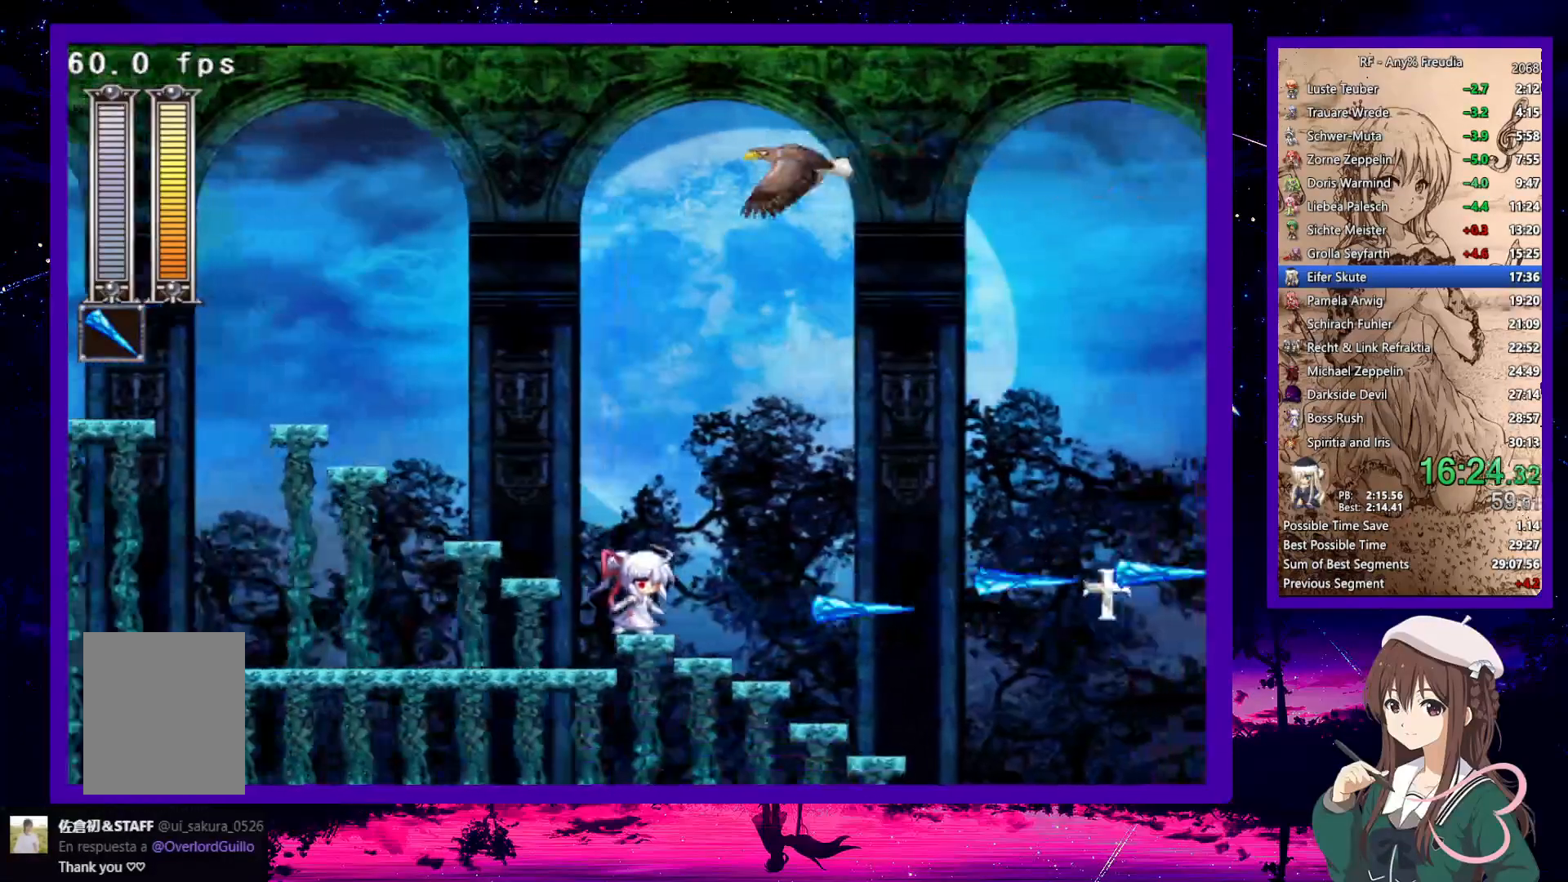
{"keys": ["down", "right", "x"], "events": [[100, "z", "down"], [233, "z", "up"]]}
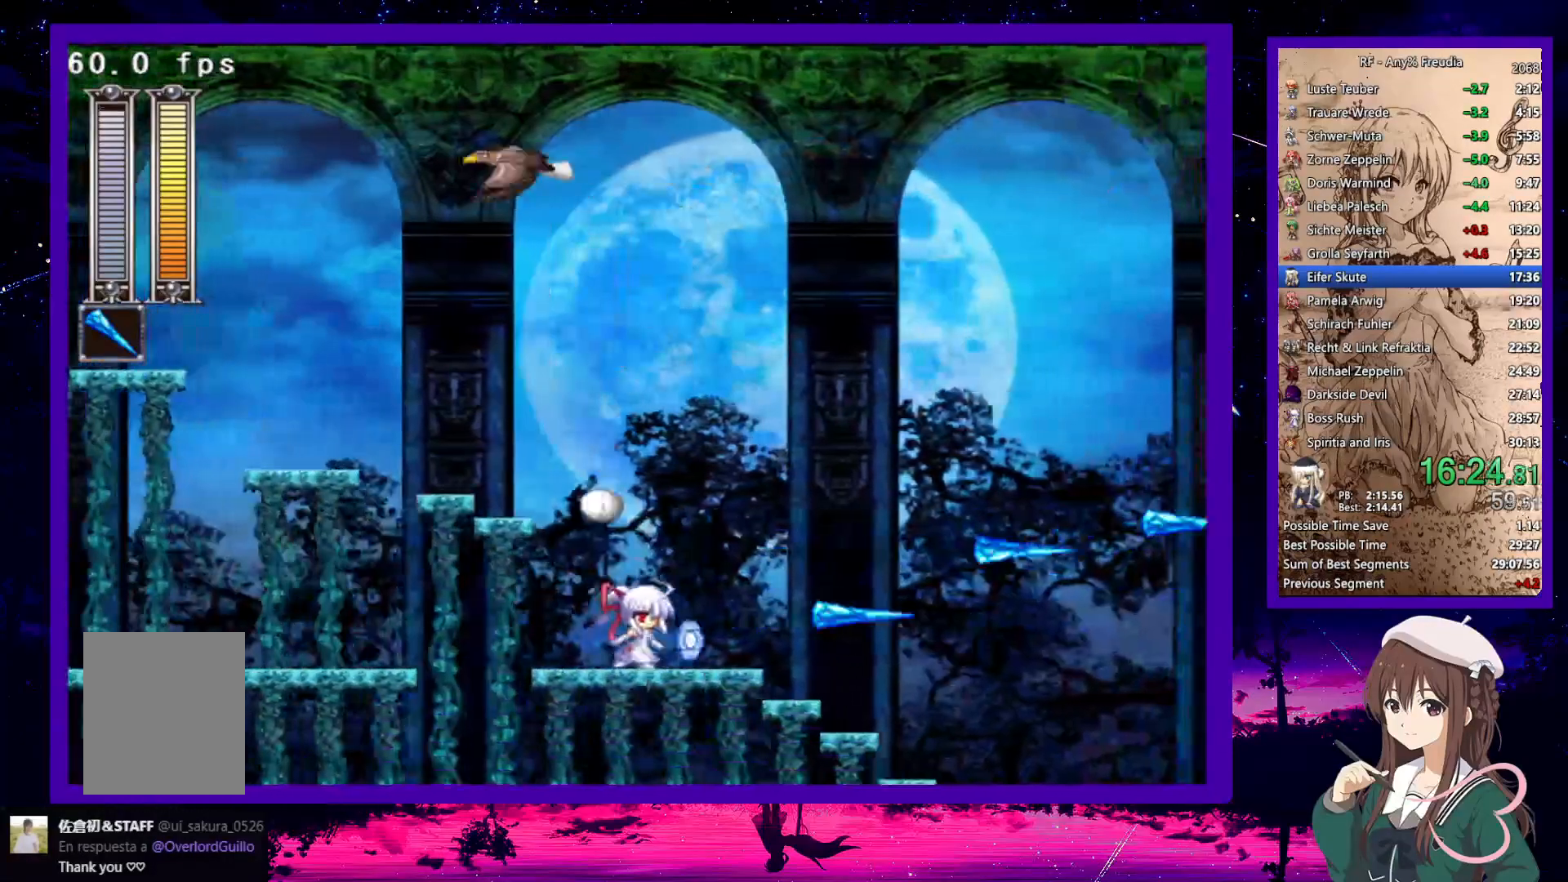
{"keys": ["down", "right", "x"], "events": [[83, "z", "down"], [167, "z", "up"]]}
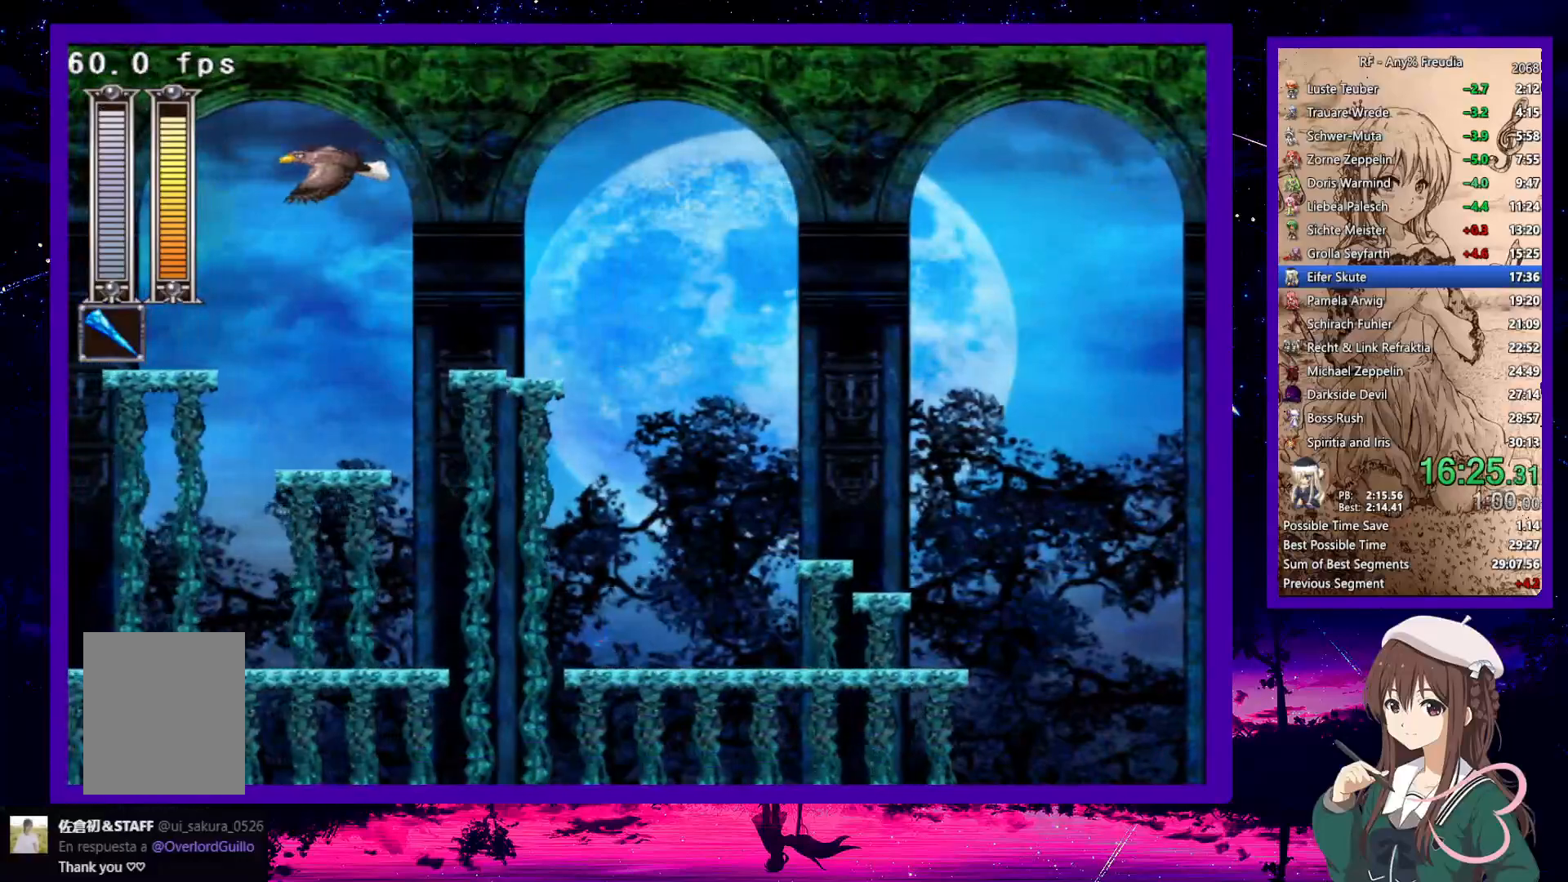
{"keys": ["down", "right", "x"], "events": [[133, "z", "down"], [233, "z", "up"]]}
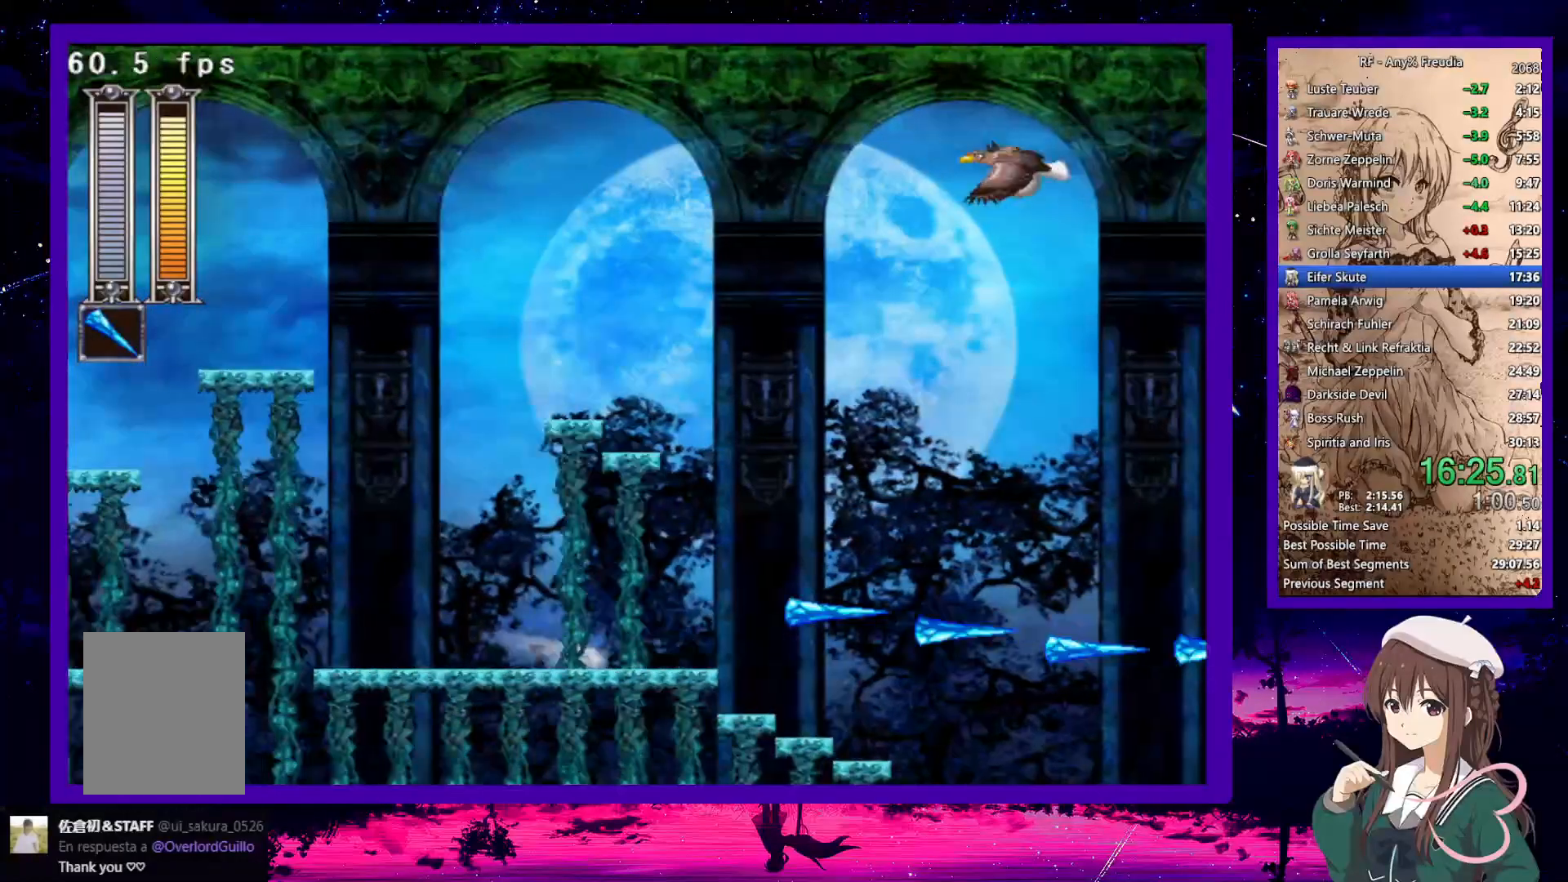
{"keys": ["down", "right", "x"], "events": [[17, "z", "down"], [100, "down", "up"], [100, "z", "up"], [300, "z", "down"], [383, "z", "up"], [433, "down", "down"]]}
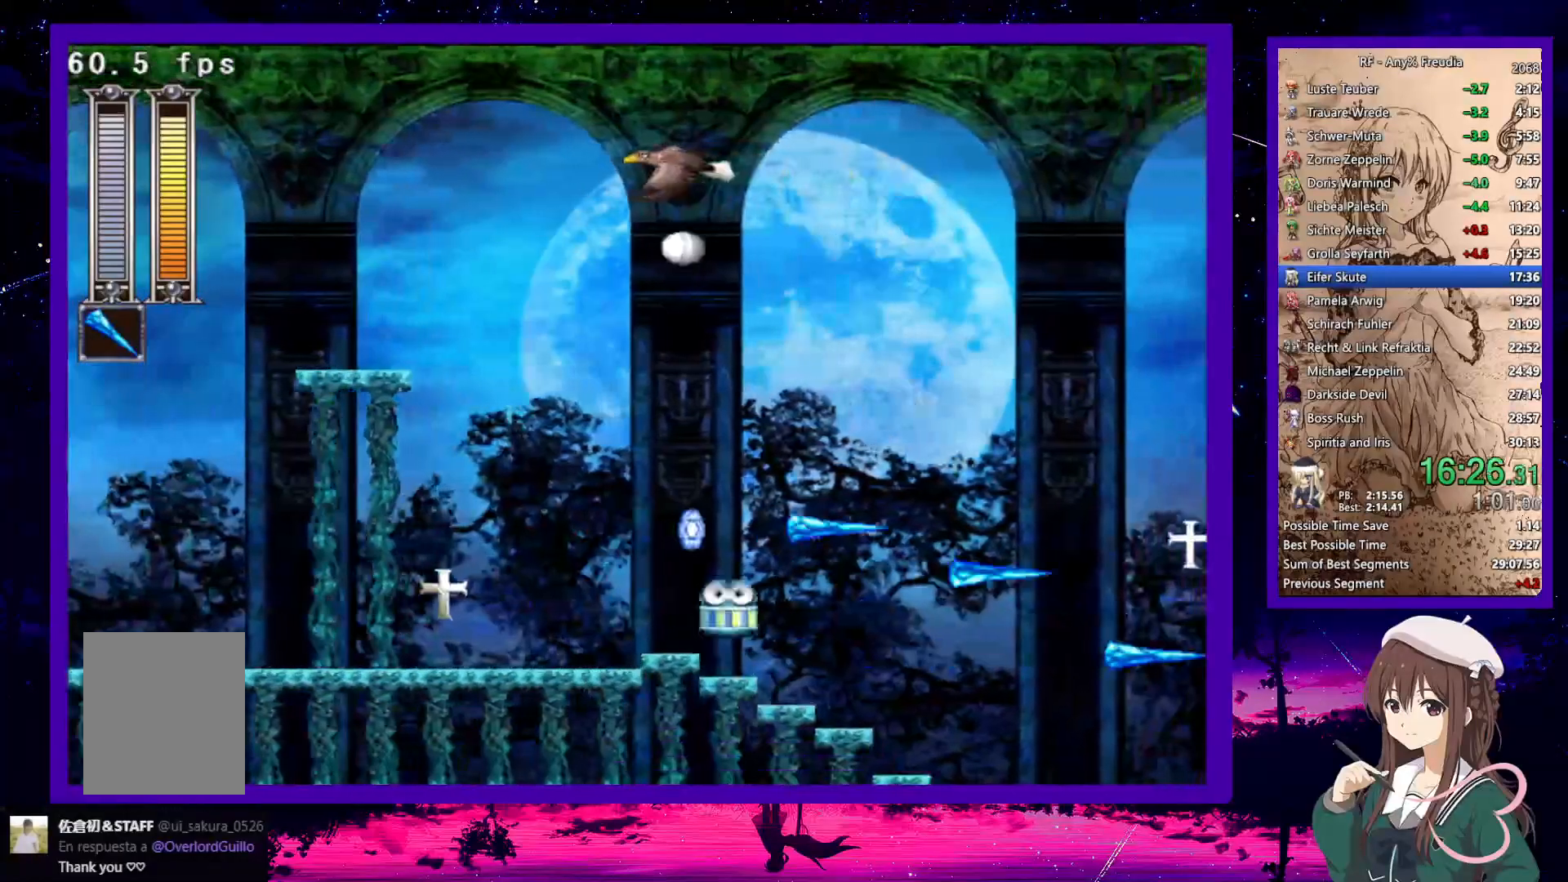
{"keys": ["down", "right", "x"], "events": [[117, "z", "down"], [217, "z", "up"], [267, "z", "down"], [350, "z", "up"]]}
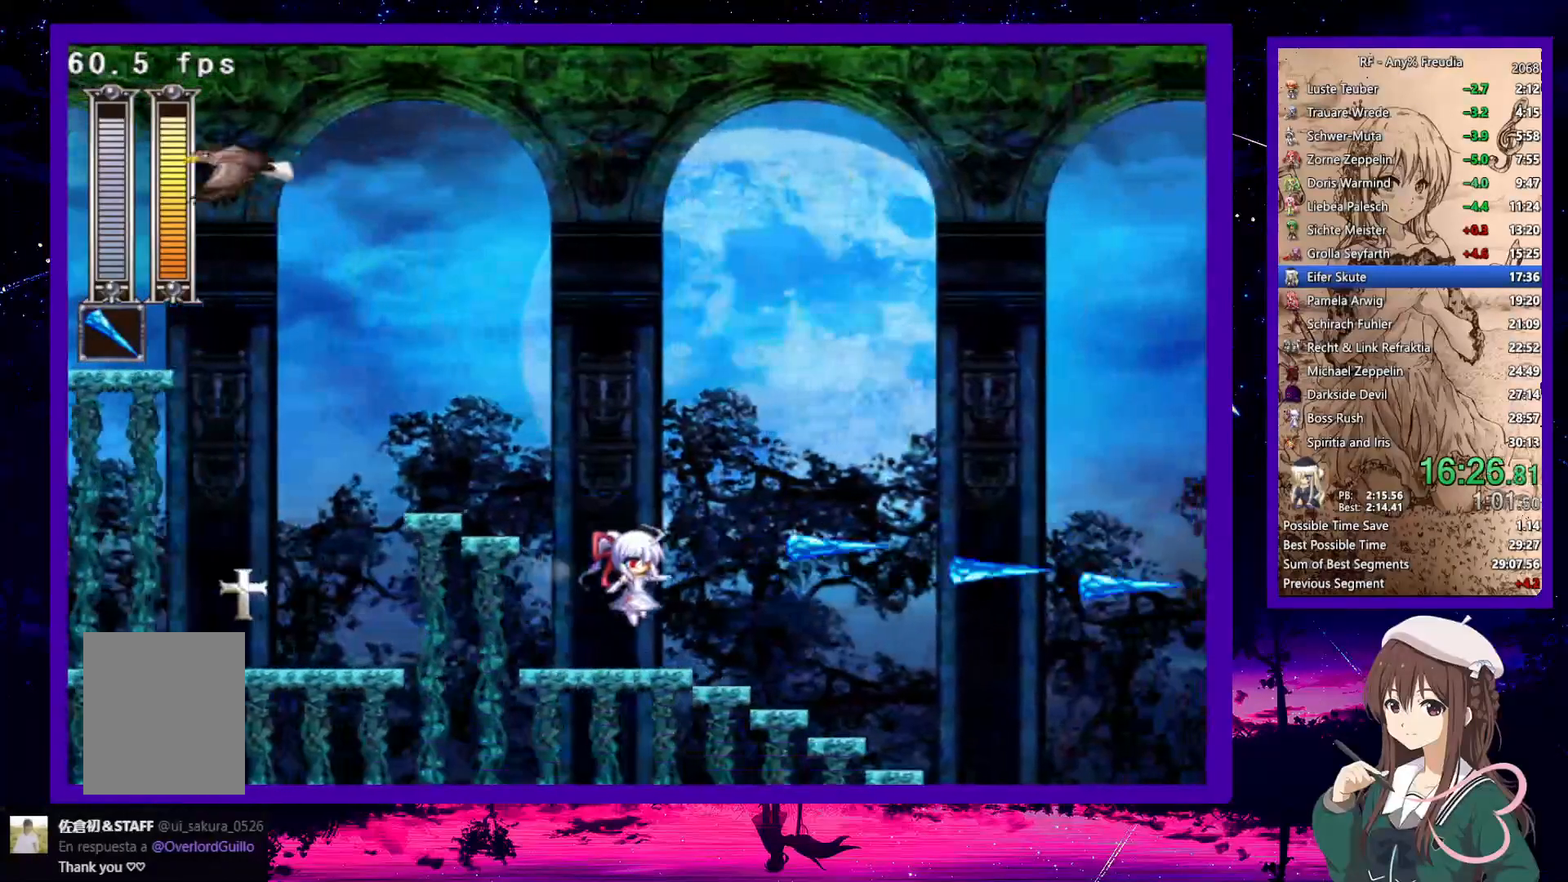
{"keys": ["down", "right", "x", "z"], "events": [[183, "z", "down"], [267, "z", "up"], [500, "z", "down"]]}
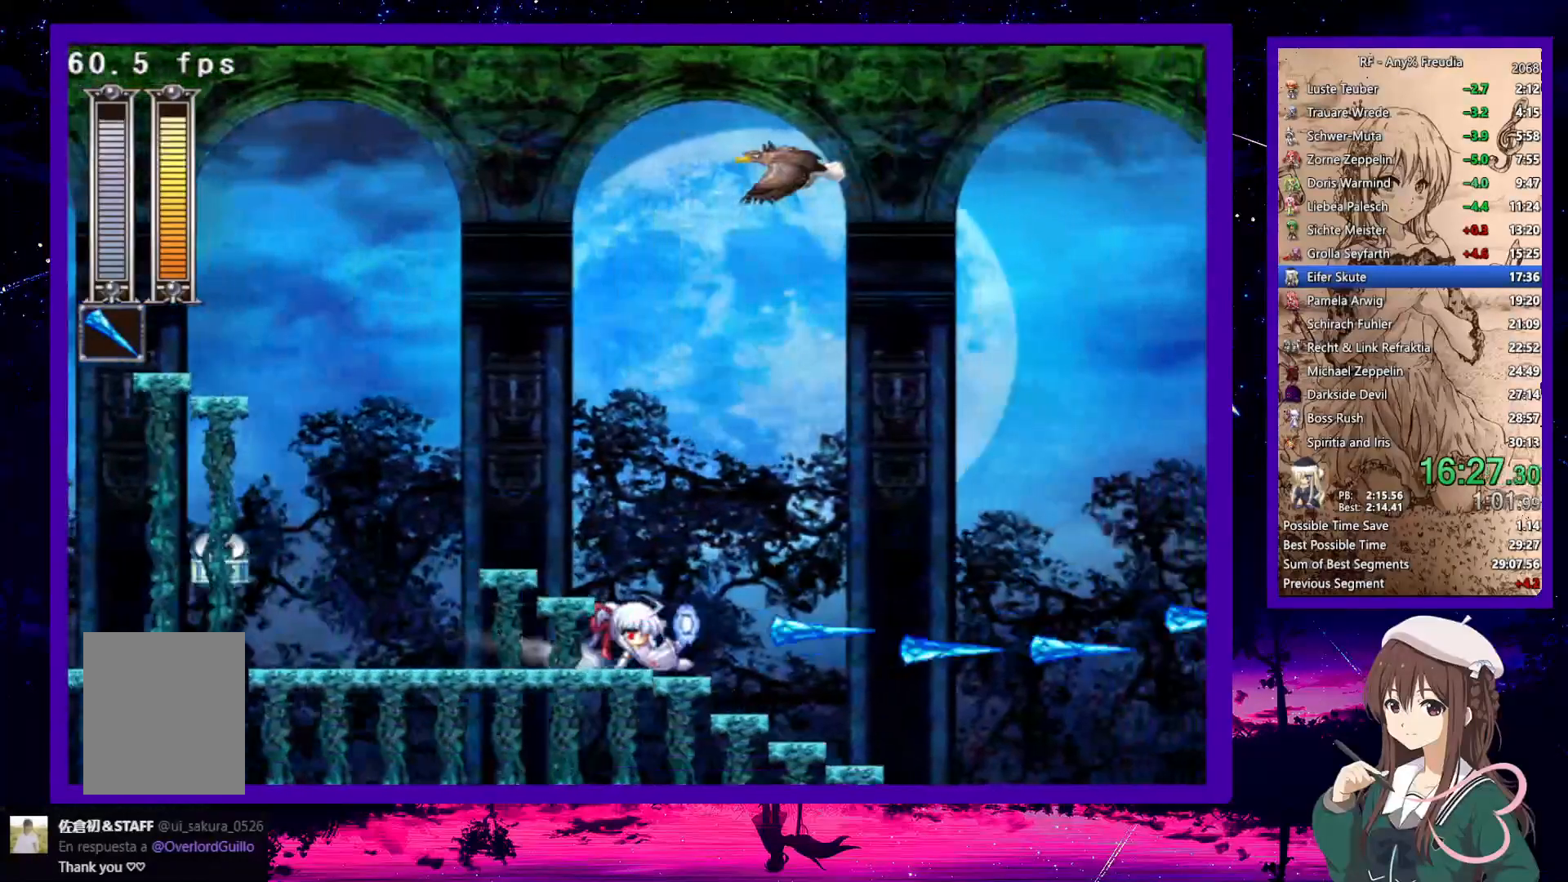
{"keys": ["down", "right", "x"], "events": [[150, "z", "up"]]}
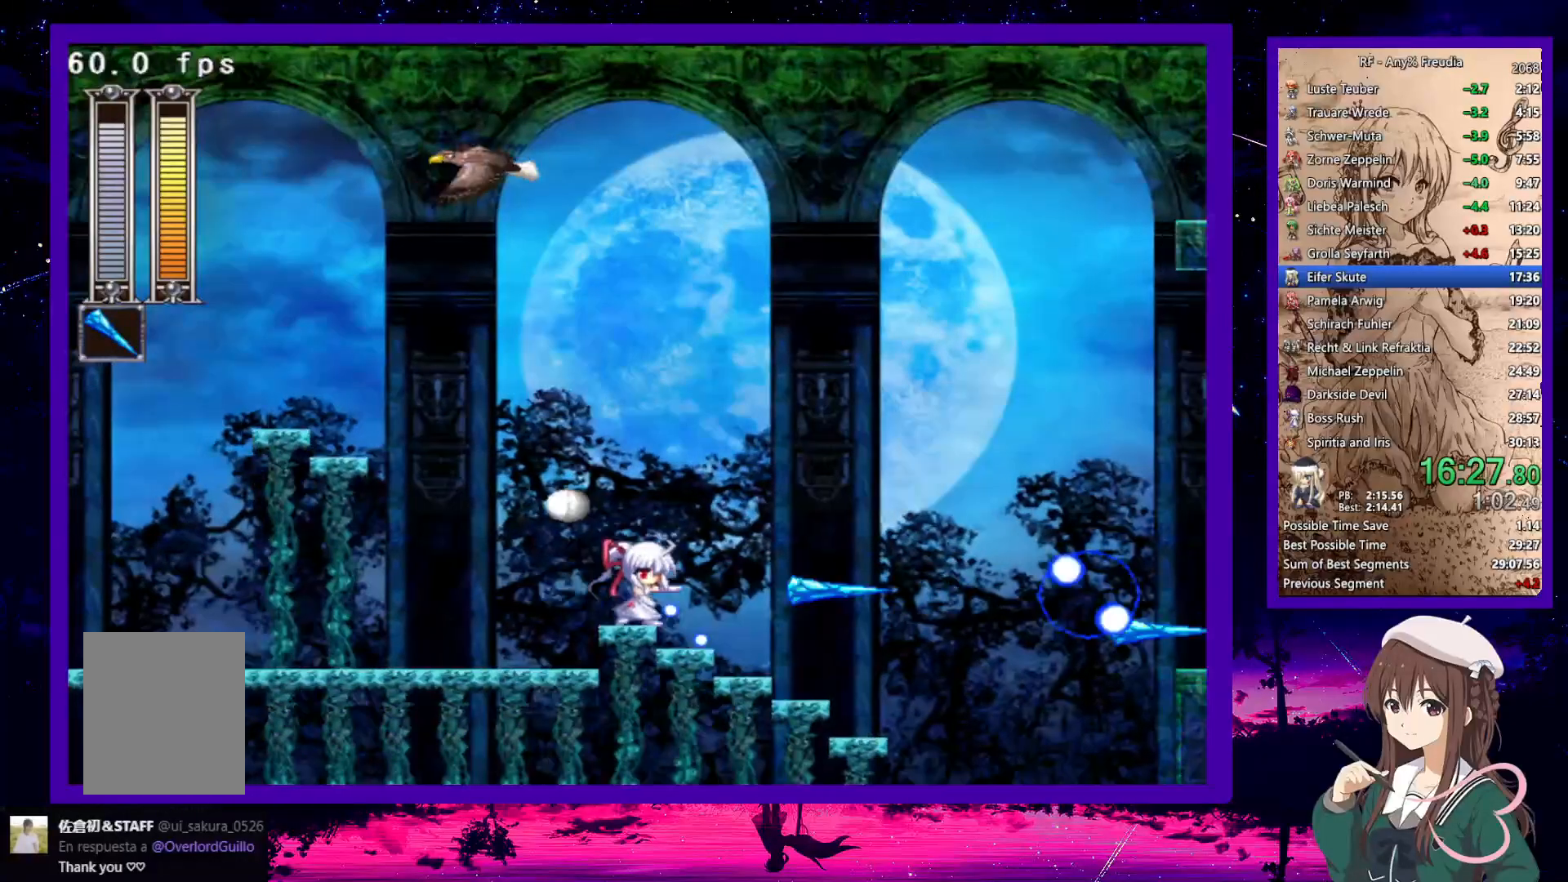
{"keys": ["down", "right", "x"], "events": [[33, "down", "up"], [67, "z", "down"], [217, "z", "up"], [350, "down", "down"]]}
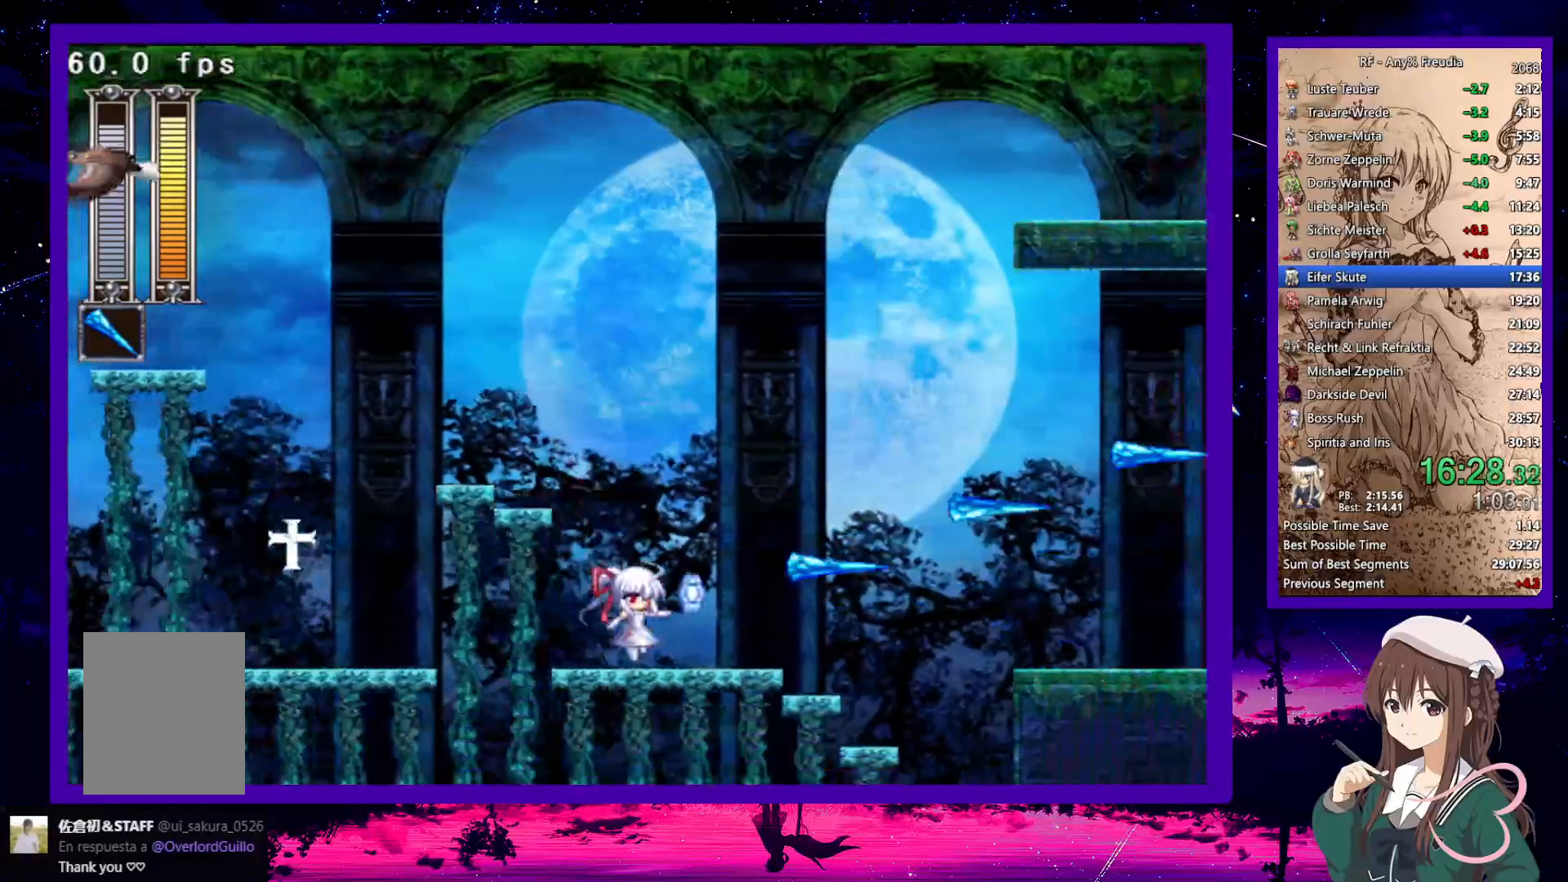
{"keys": ["down", "right", "x", "z"], "events": [[83, "z", "down"], [183, "down", "up"], [183, "z", "up"], [233, "z", "down"], [367, "down", "down"], [417, "z", "up"], [467, "z", "down"]]}
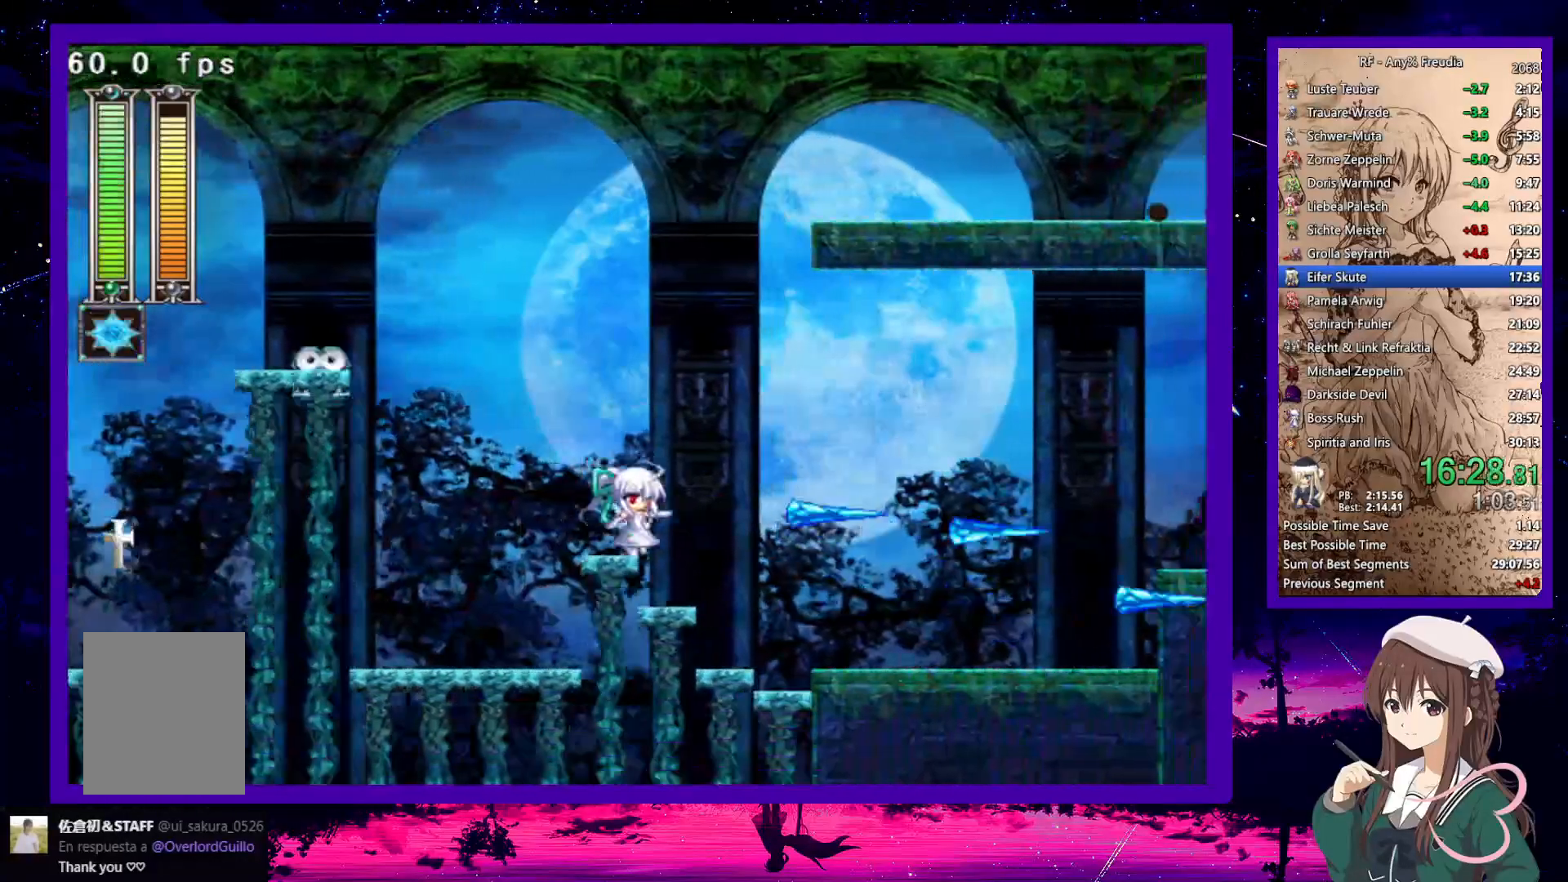
{"keys": ["down", "right", "x"], "events": [[17, "s", "down"], [67, "s", "up"], [67, "z", "up"], [117, "s", "down"], [150, "z", "down"], [200, "s", "up"], [200, "z", "up"], [250, "s", "down"], [250, "z", "down"], [283, "s", "up"], [283, "z", "up"], [333, "s", "down"], [333, "z", "down"], [433, "s", "up"], [433, "z", "up"]]}
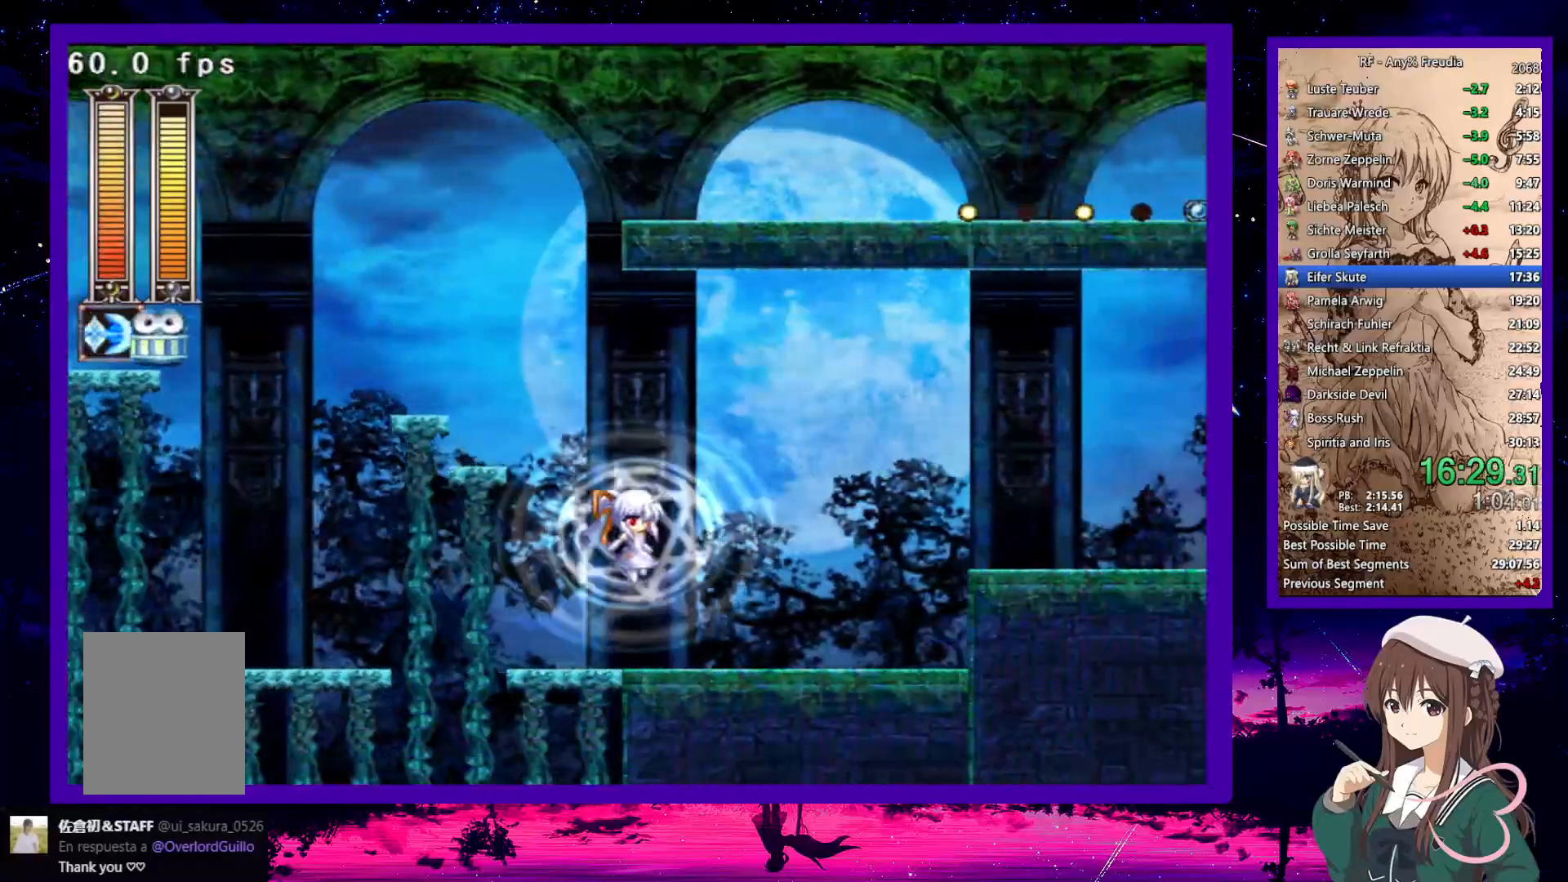
{"keys": ["right", "x", "z"], "events": [[267, "z", "down"], [350, "down", "up"], [350, "z", "up"], [450, "z", "down"]]}
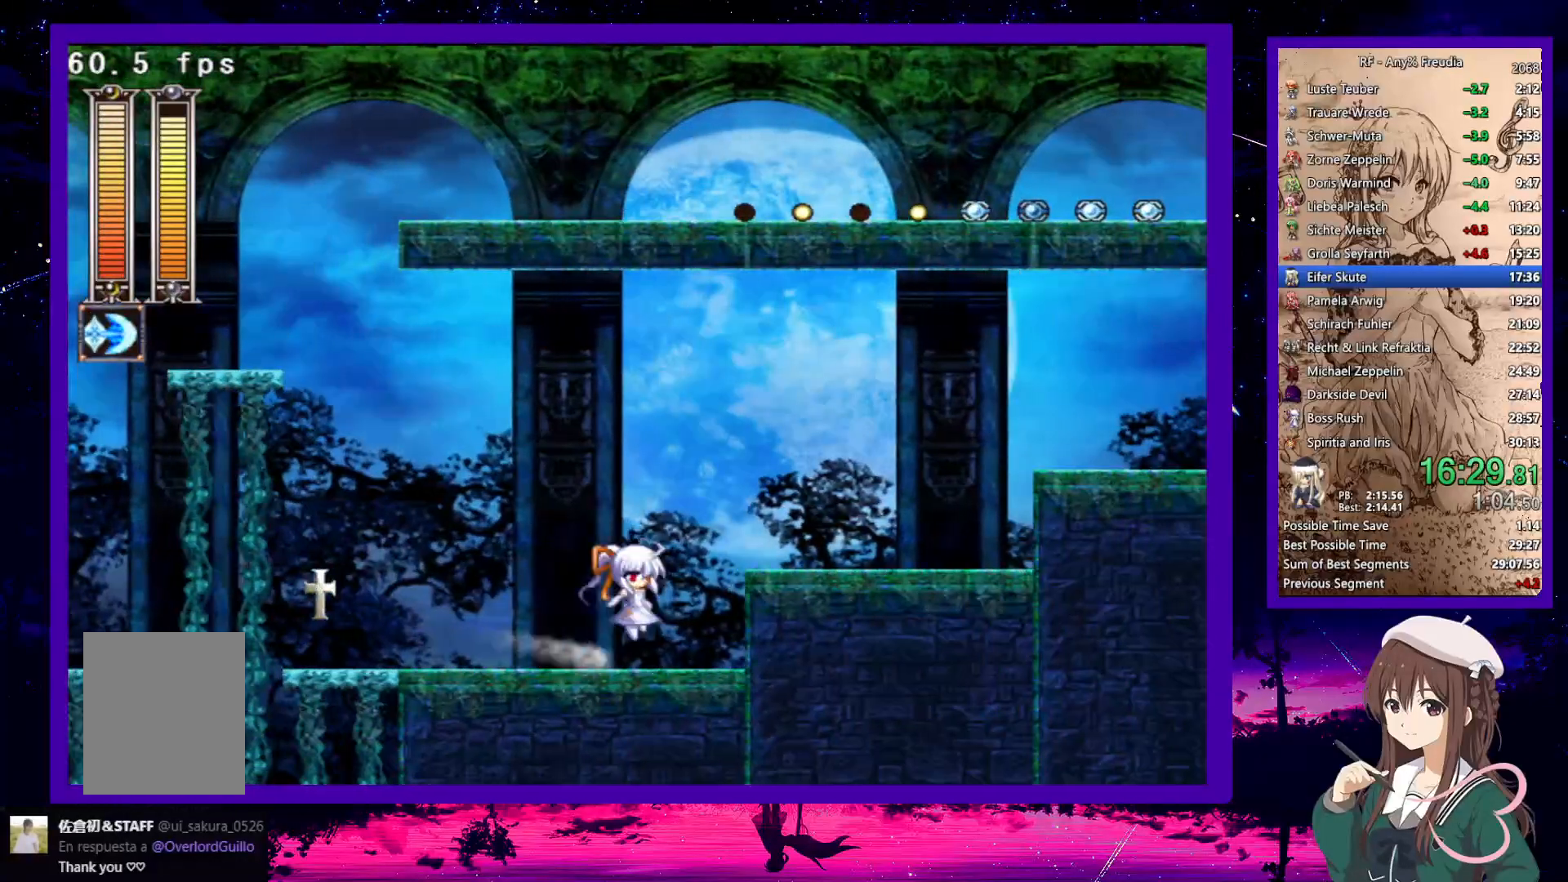
{"keys": ["down", "right", "x"], "events": [[50, "s", "down"], [133, "z", "up"], [183, "down", "down"], [183, "s", "up"], [417, "z", "down"], [500, "z", "up"]]}
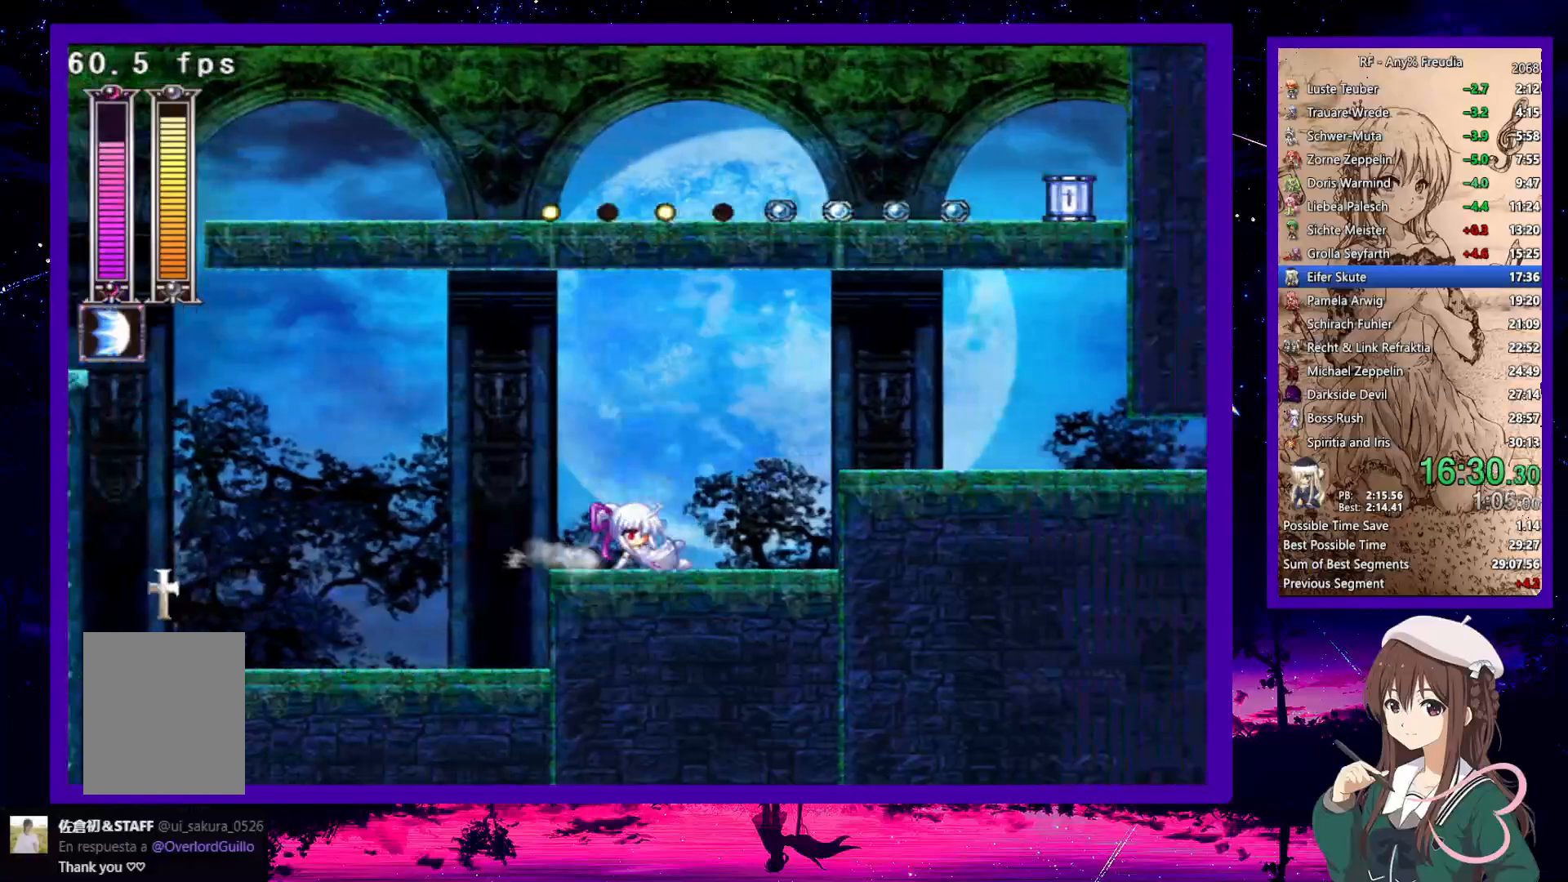
{"keys": ["down", "right", "x"], "events": [[50, "down", "up"], [150, "z", "down"], [233, "down", "down"], [333, "z", "up"]]}
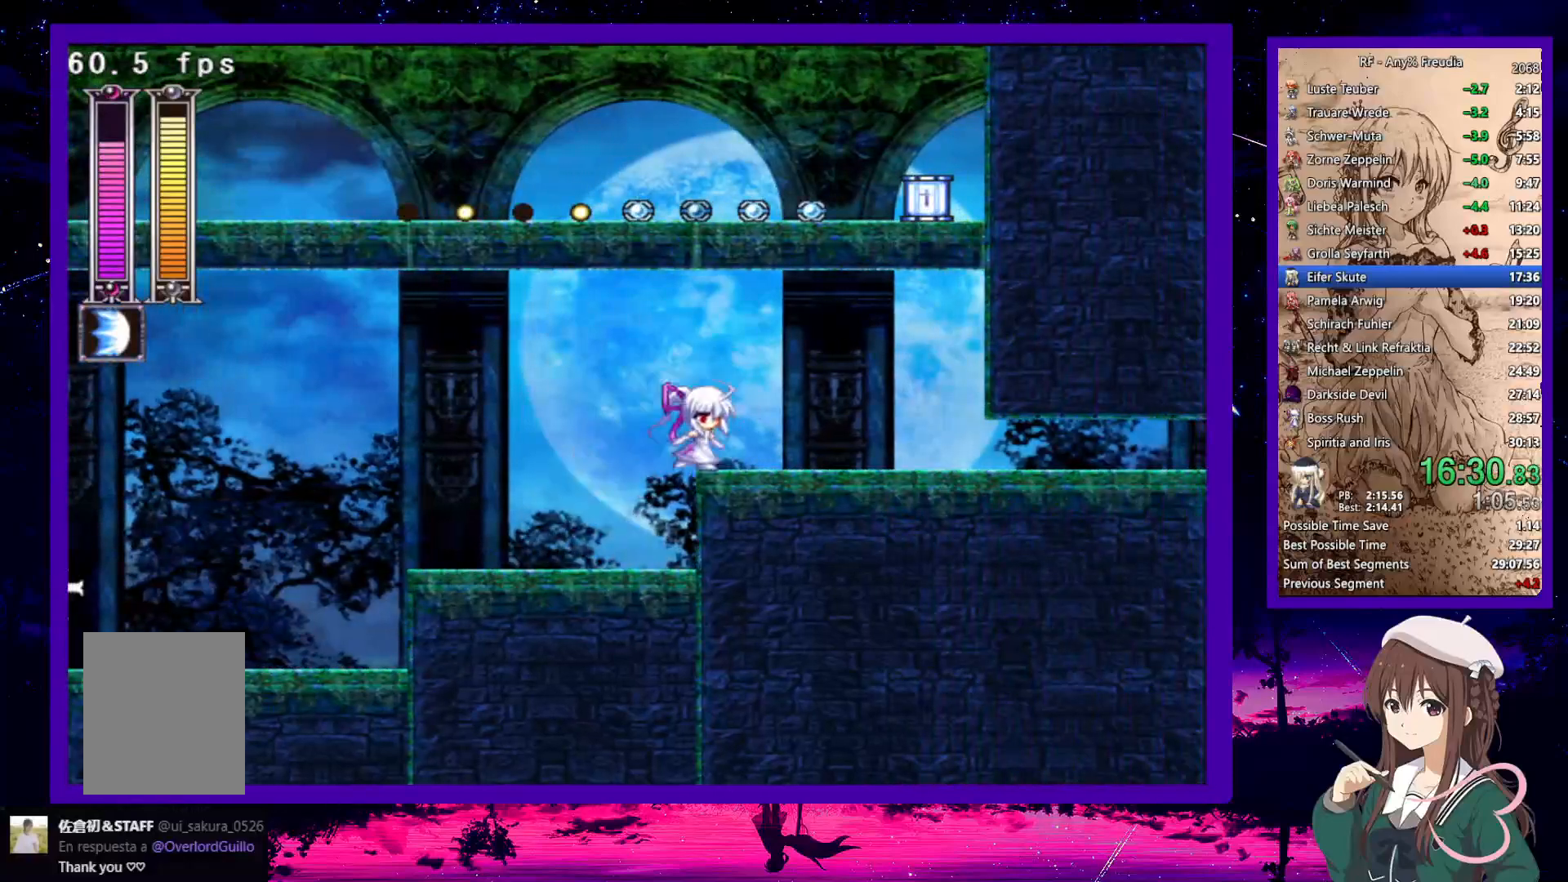
{"keys": ["down", "right", "x", "z"], "events": [[67, "z", "down"], [167, "z", "up"], [450, "z", "down"]]}
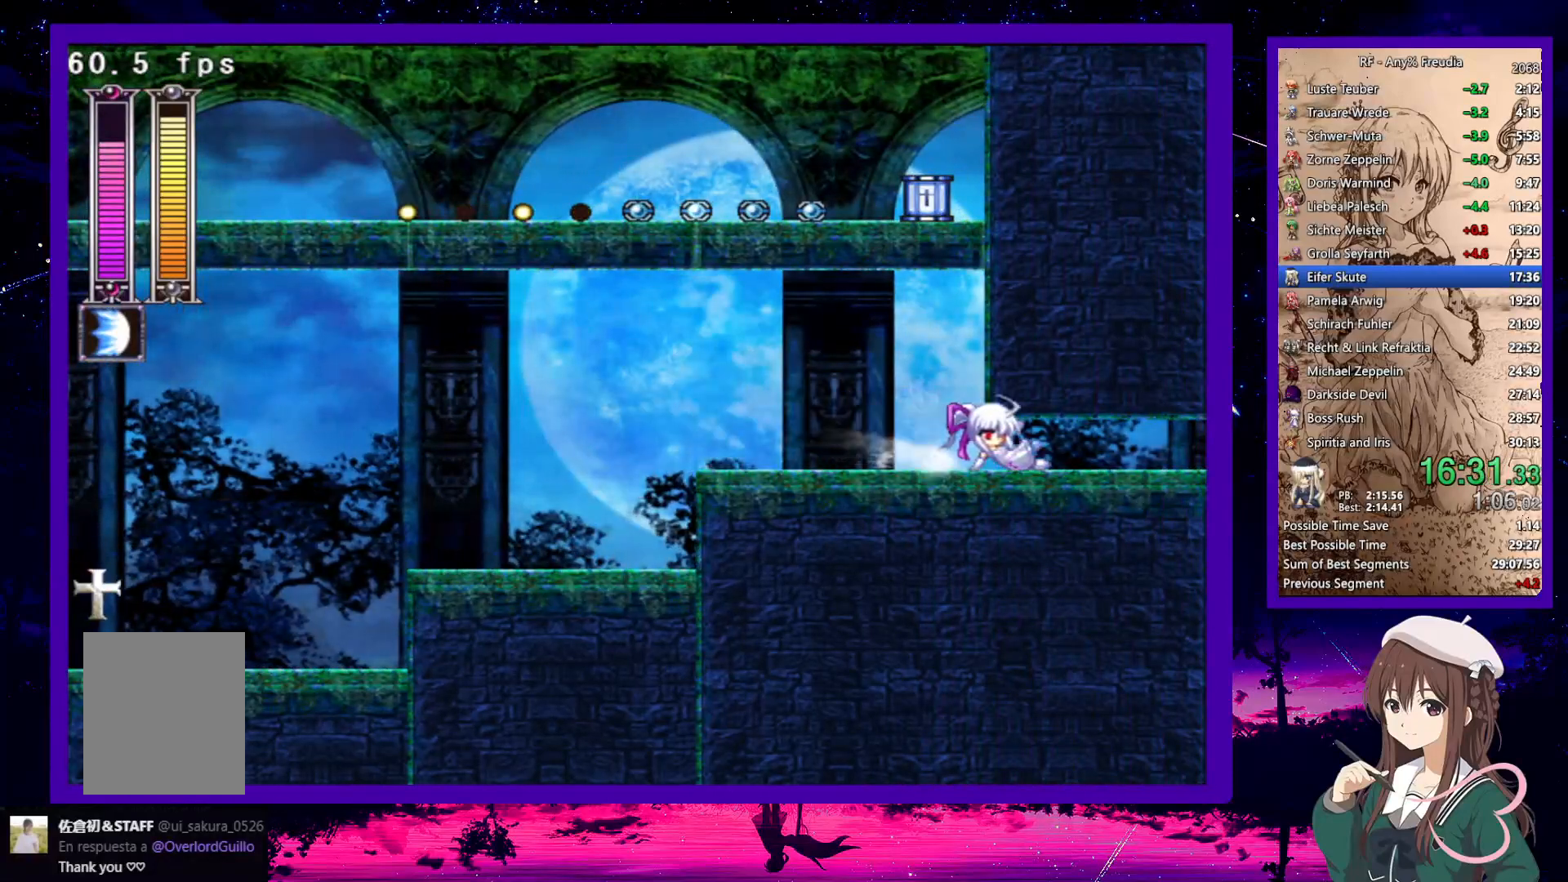
{"keys": ["right", "x"], "events": [[50, "z", "up"], [283, "z", "down"], [417, "z", "up"], [467, "down", "up"]]}
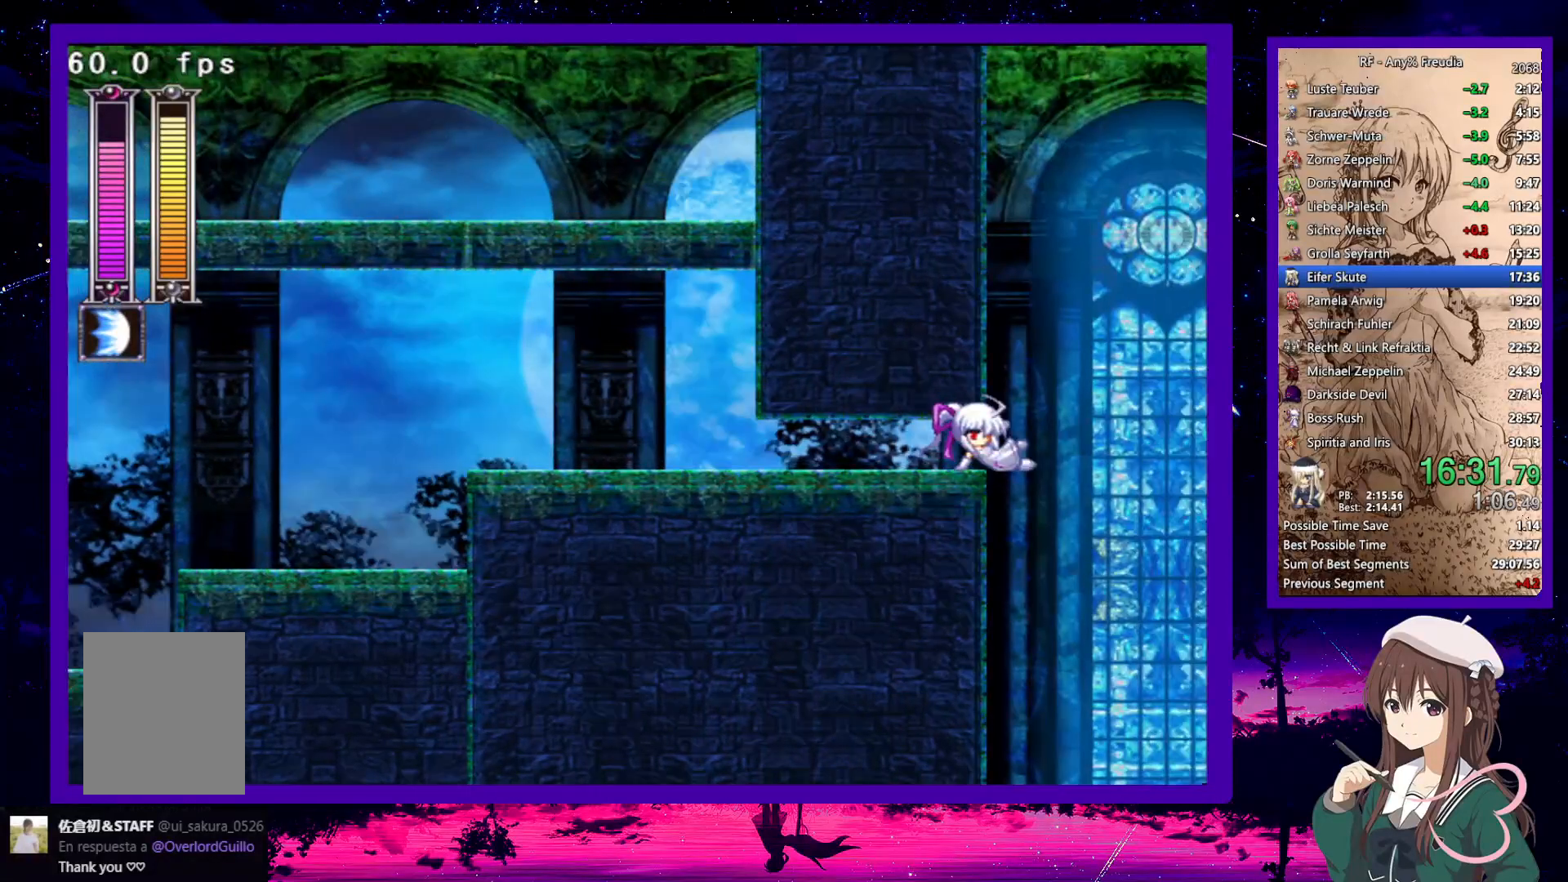
{"keys": ["right", "x"], "events": []}
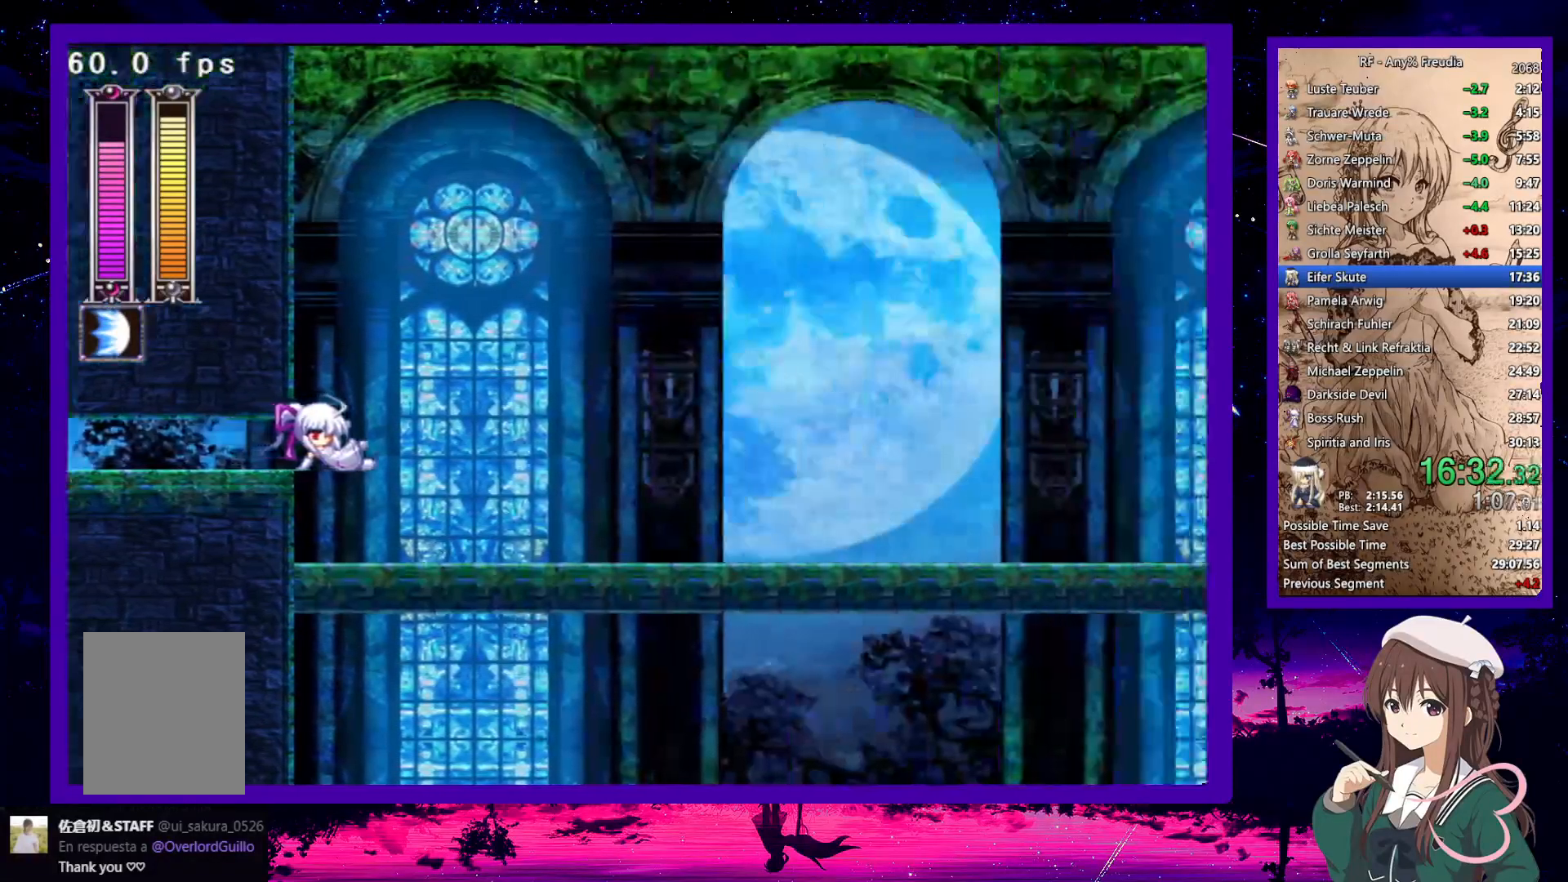
{"keys": ["right"], "events": [[67, "x", "up"], [400, "s", "down"], [483, "s", "up"]]}
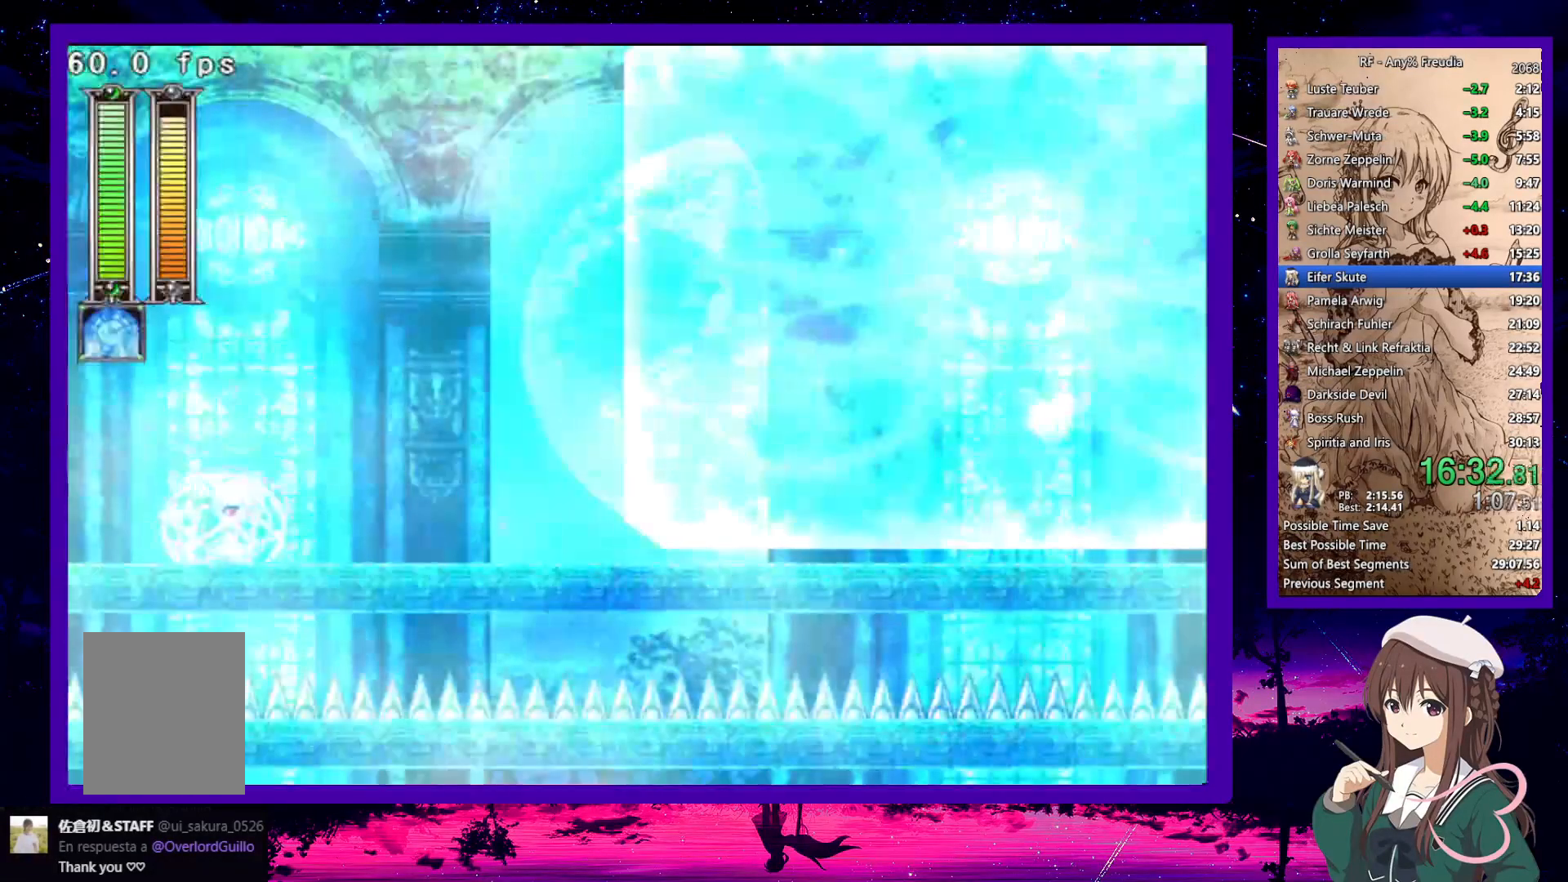
{"keys": ["a", "right", "x"], "events": [[50, "s", "down"], [133, "s", "up"], [183, "s", "down"], [267, "s", "up"], [267, "x", "down"], [367, "a", "down"], [417, "a", "up"], [500, "a", "down"]]}